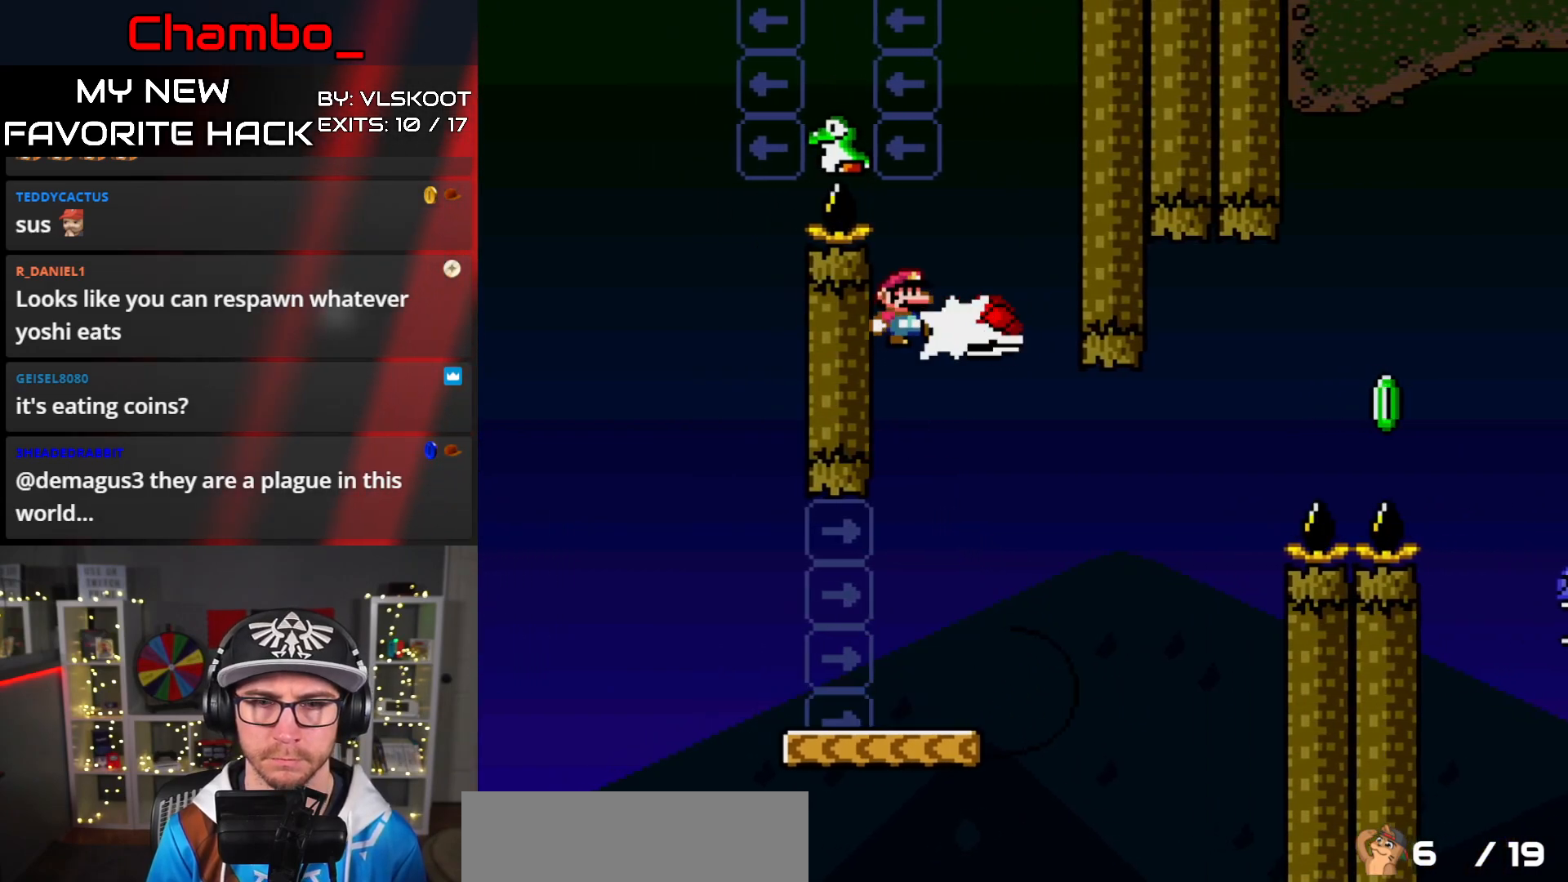
Gameplay with a controller (Nintendo layout); each line is a JSON object with the inputs held at the frame after it. "events" lists button and stick changes between this image and that frame as [ms after this image, input, new state], when the widget could be followed in between. Not read: L3 R1 R3.
{"buttons": ["B", "Y", "DPAD_LEFT"], "events": [[33, "B", "down"], [50, "Y", "down"], [67, "DPAD_RIGHT", "down"], [233, "DPAD_RIGHT", "up"], [250, "DPAD_DOWN", "down"], [283, "DPAD_DOWN", "up"], [283, "DPAD_LEFT", "down"]]}
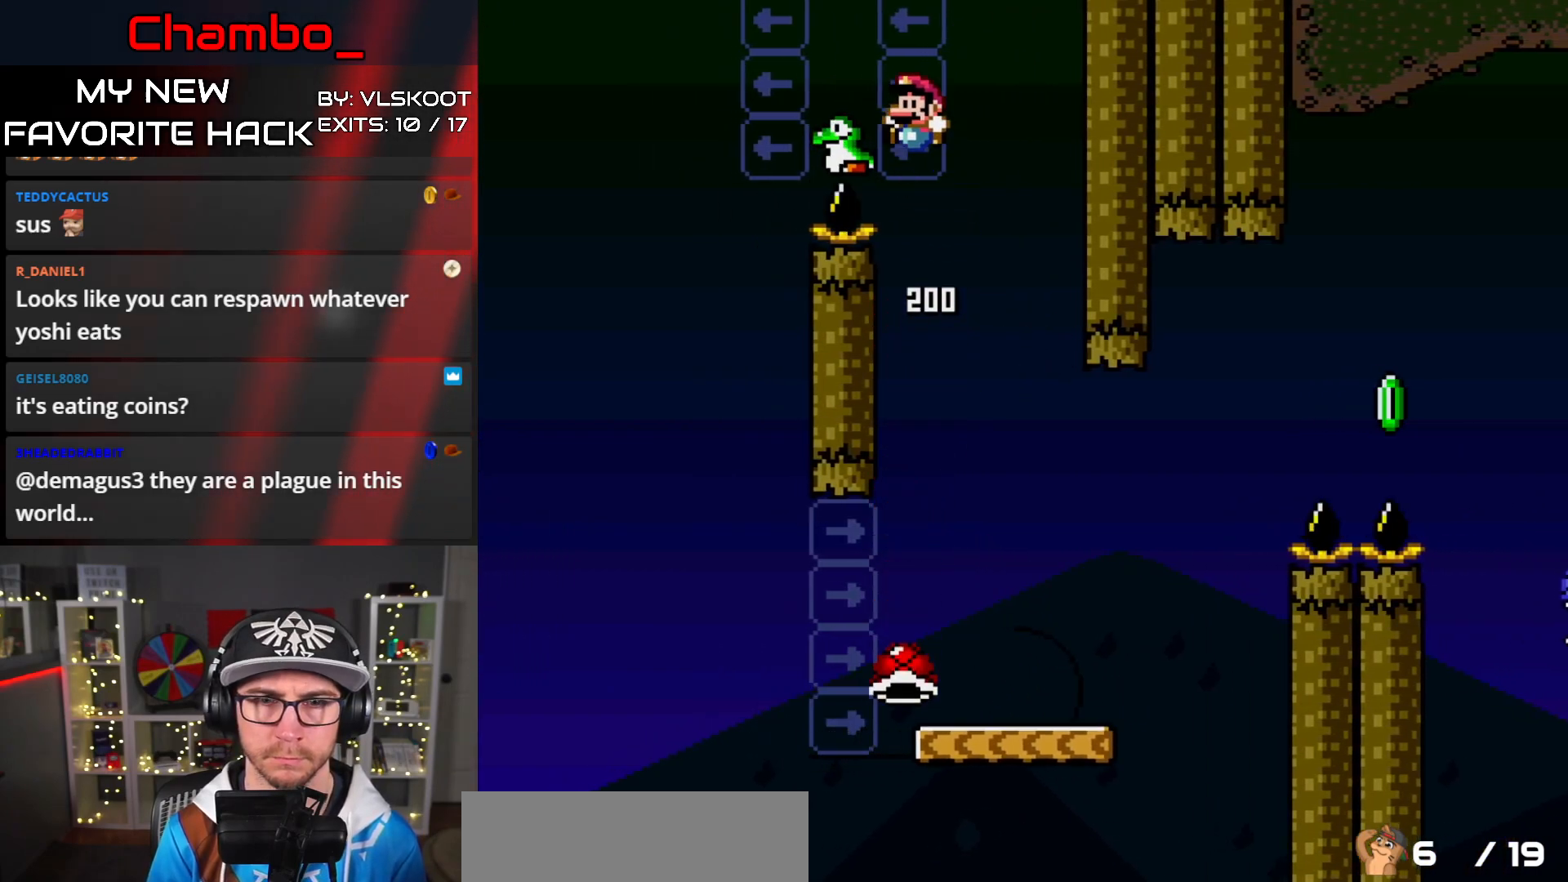
{"buttons": ["B", "Y", "DPAD_RIGHT"], "events": [[283, "DPAD_LEFT", "up"], [300, "DPAD_RIGHT", "down"]]}
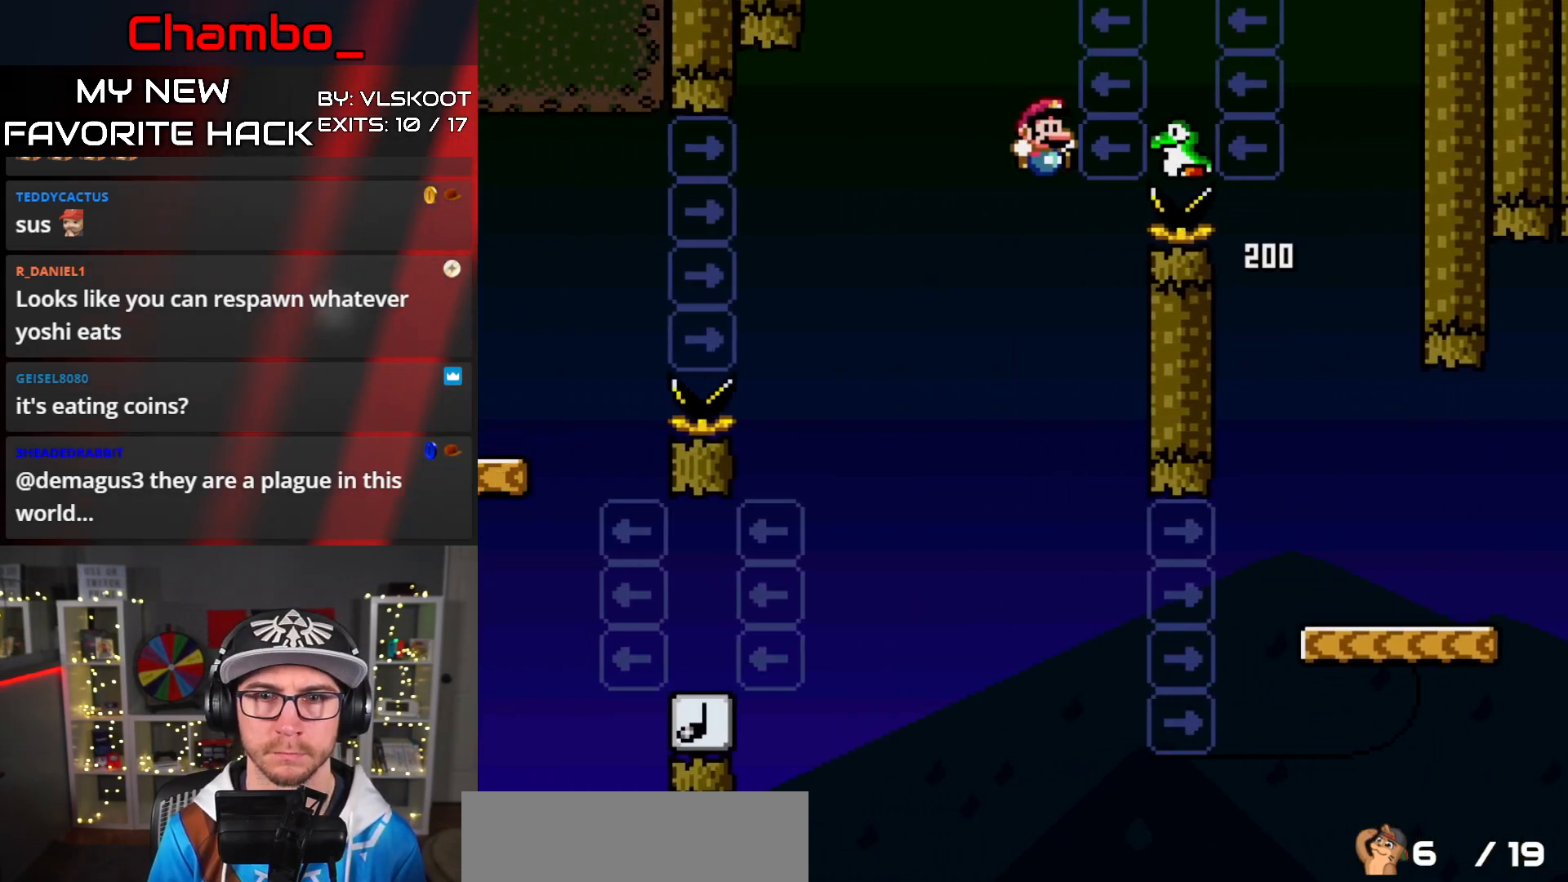
{"buttons": ["B", "Y", "DPAD_RIGHT"], "events": [[67, "DPAD_RIGHT", "up"], [83, "DPAD_DOWN", "down"], [100, "DPAD_DOWN", "up"], [133, "DPAD_RIGHT", "down"]]}
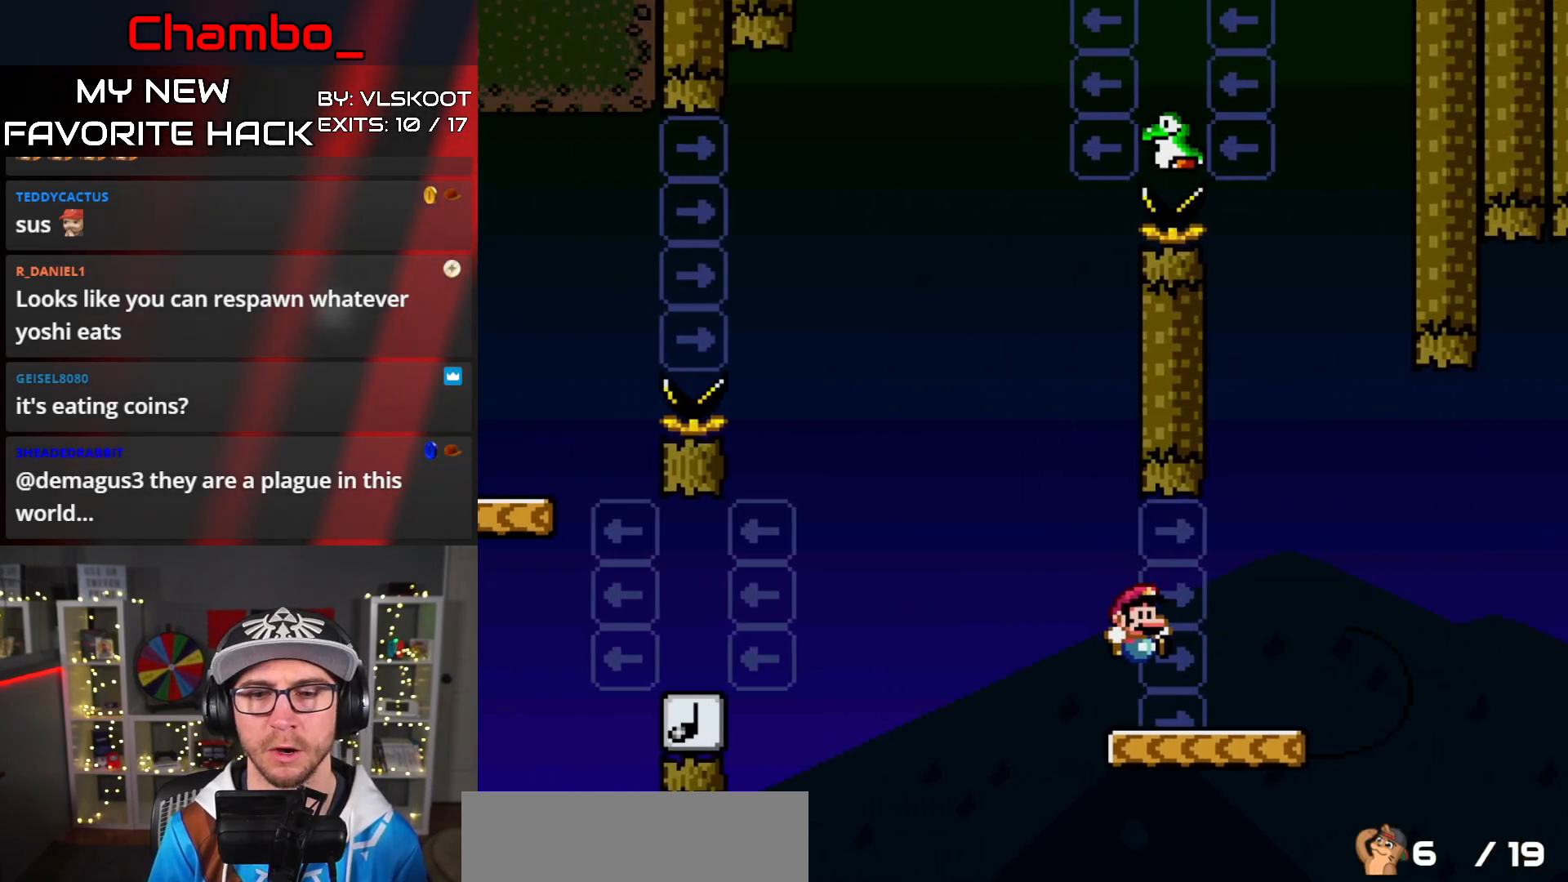
{"buttons": ["Y"], "events": [[50, "B", "up"], [50, "DPAD_RIGHT", "up"], [67, "DPAD_LEFT", "down"], [200, "DPAD_LEFT", "up"]]}
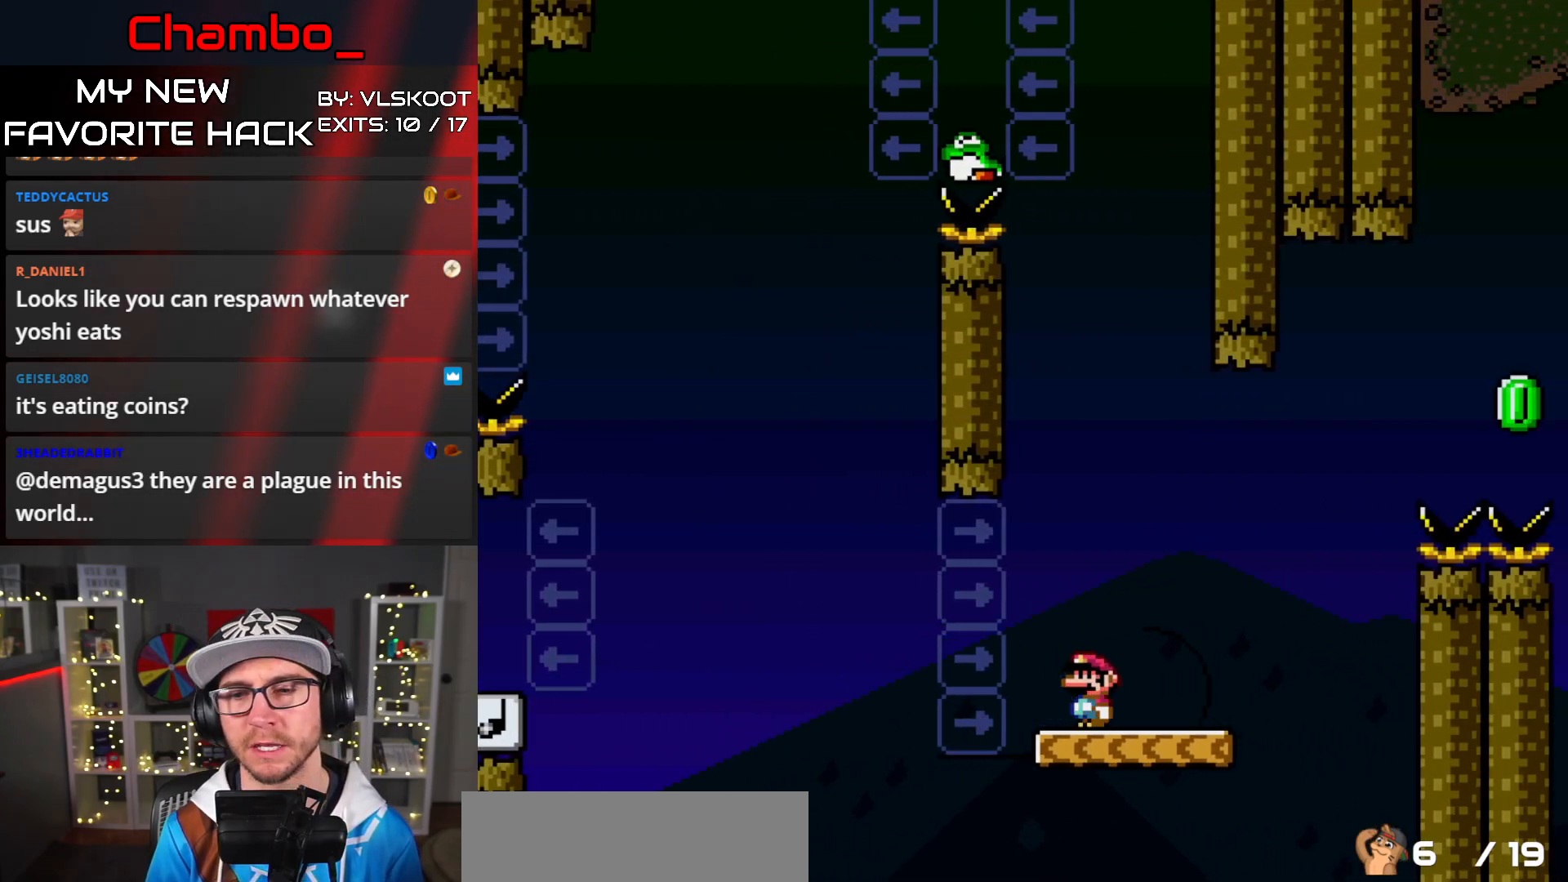
{"buttons": ["Y", "DPAD_RIGHT"], "events": [[50, "DPAD_LEFT", "down"], [183, "DPAD_LEFT", "up"], [250, "DPAD_RIGHT", "down"]]}
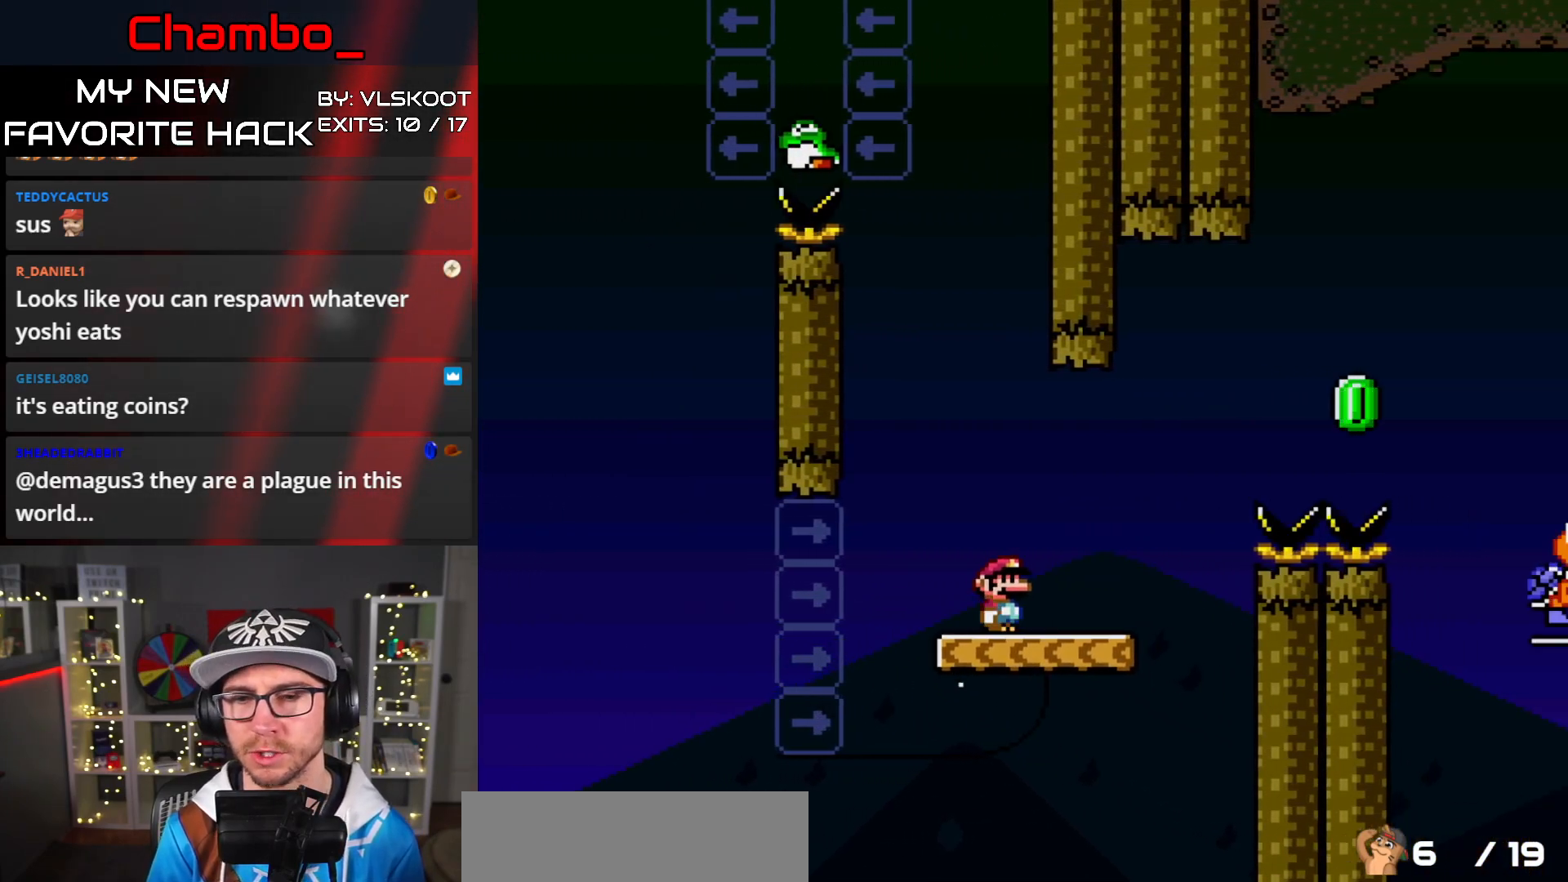
{"buttons": ["B", "Y", "DPAD_RIGHT"], "events": [[167, "B", "down"]]}
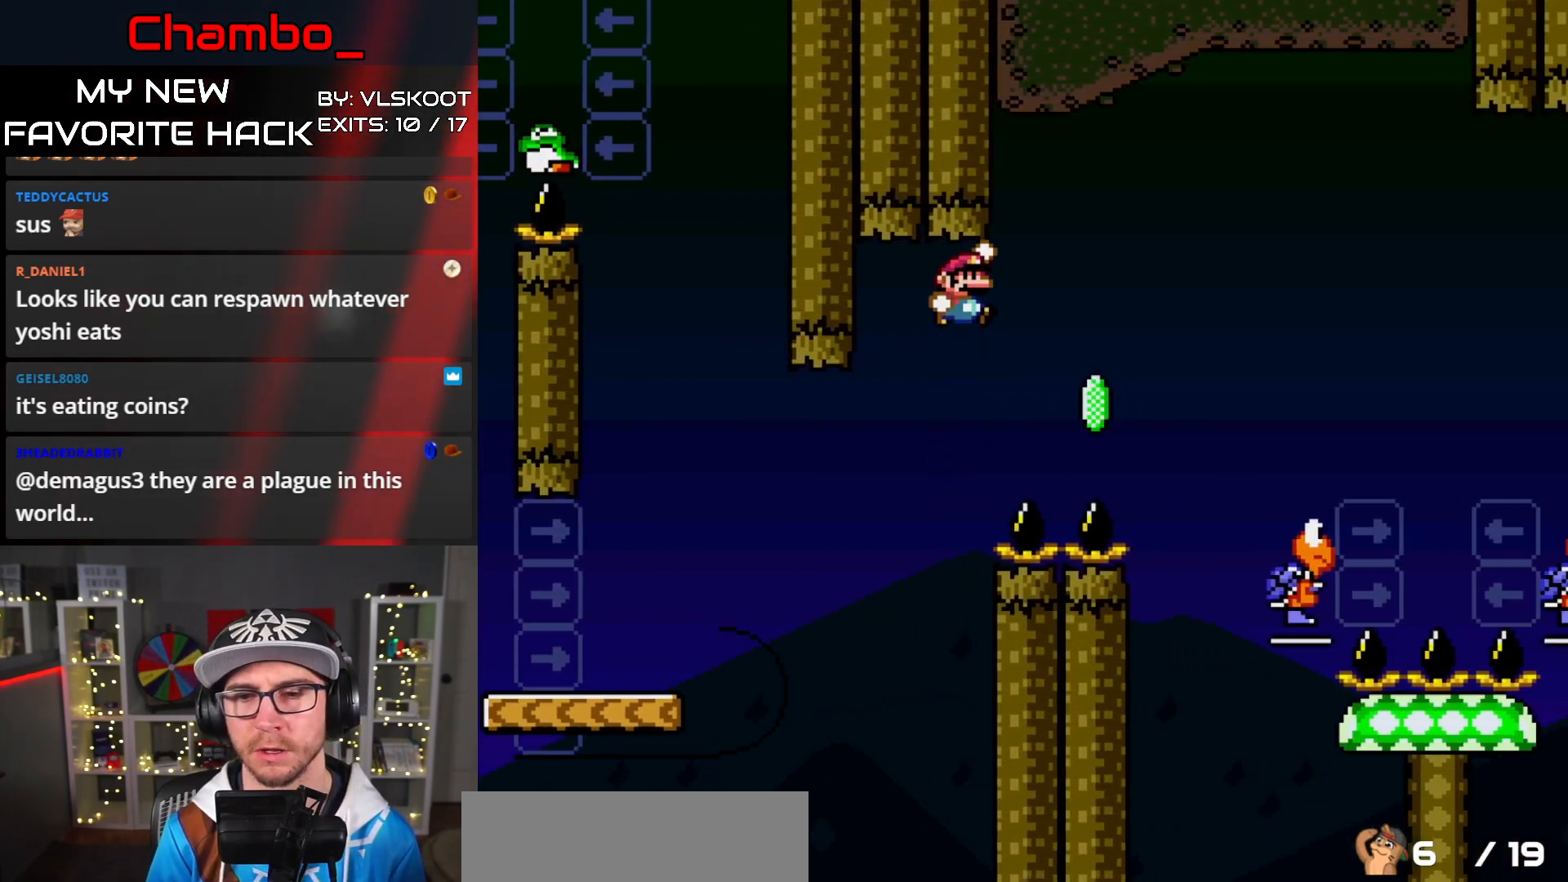
{"buttons": ["B", "Y", "DPAD_LEFT"], "events": [[417, "DPAD_DOWN", "down"], [417, "DPAD_RIGHT", "up"], [433, "DPAD_DOWN", "up"], [433, "DPAD_LEFT", "down"]]}
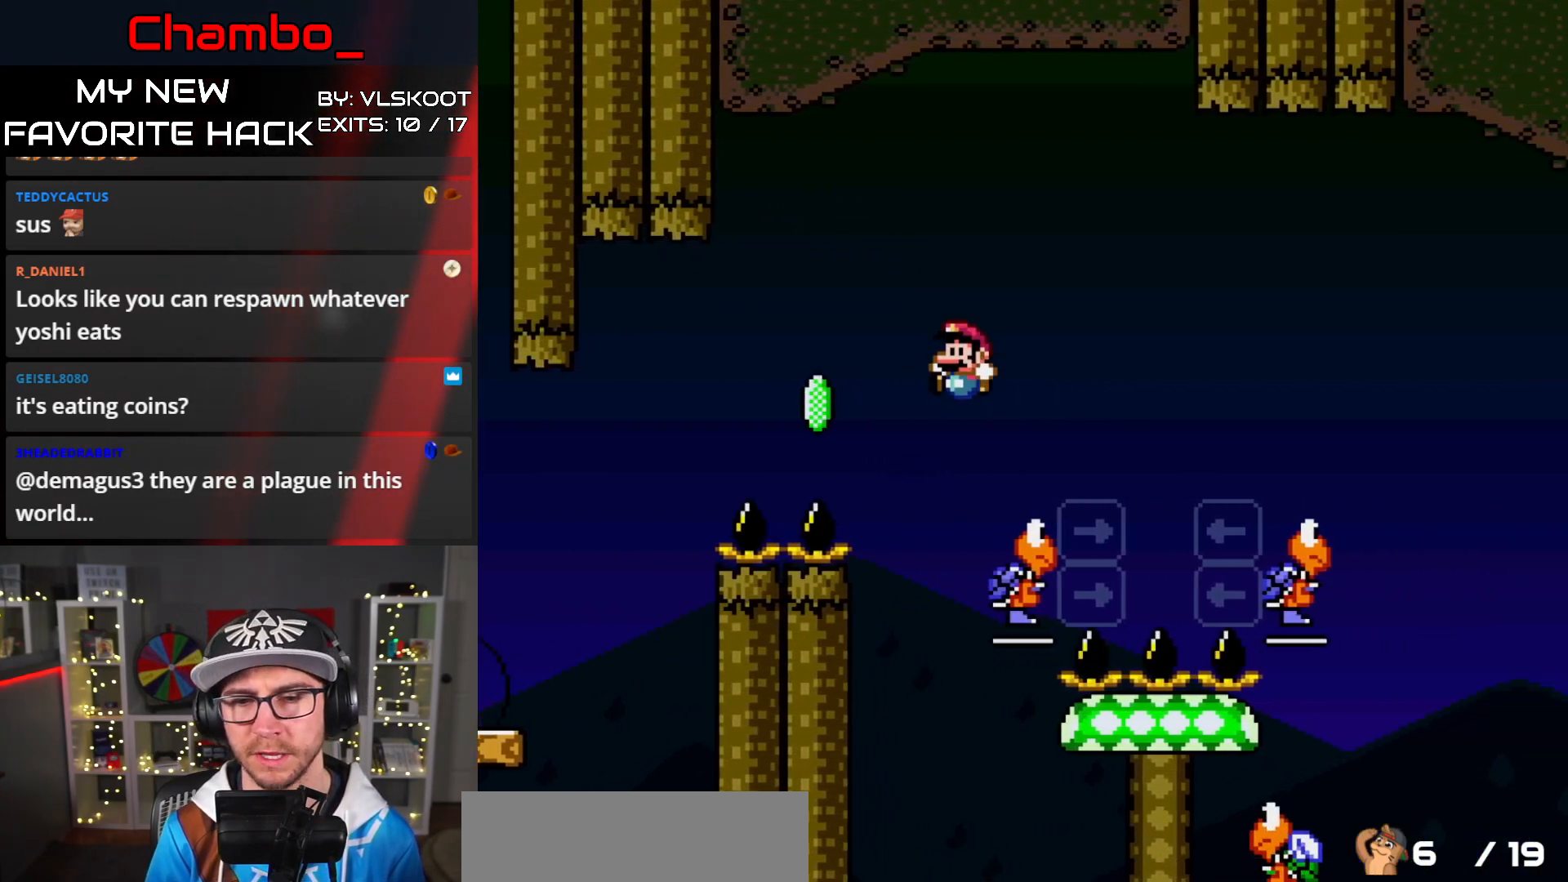
{"buttons": ["B", "Y", "DPAD_RIGHT"], "events": [[33, "DPAD_LEFT", "up"], [50, "DPAD_RIGHT", "down"]]}
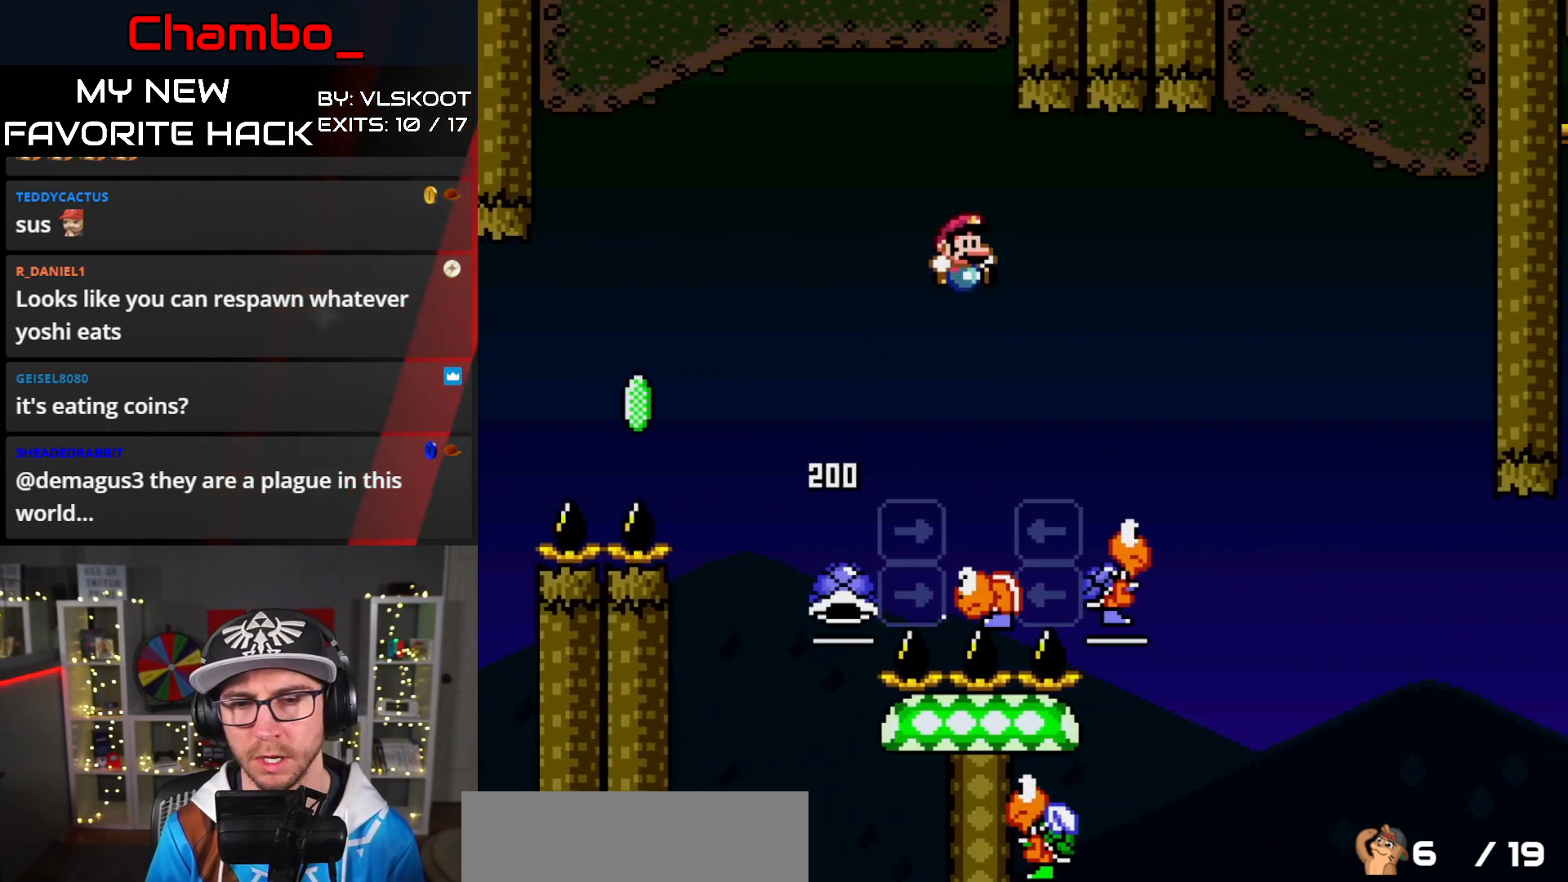
{"buttons": ["B", "Y", "DPAD_LEFT"], "events": [[317, "DPAD_LEFT", "down"], [317, "DPAD_RIGHT", "up"]]}
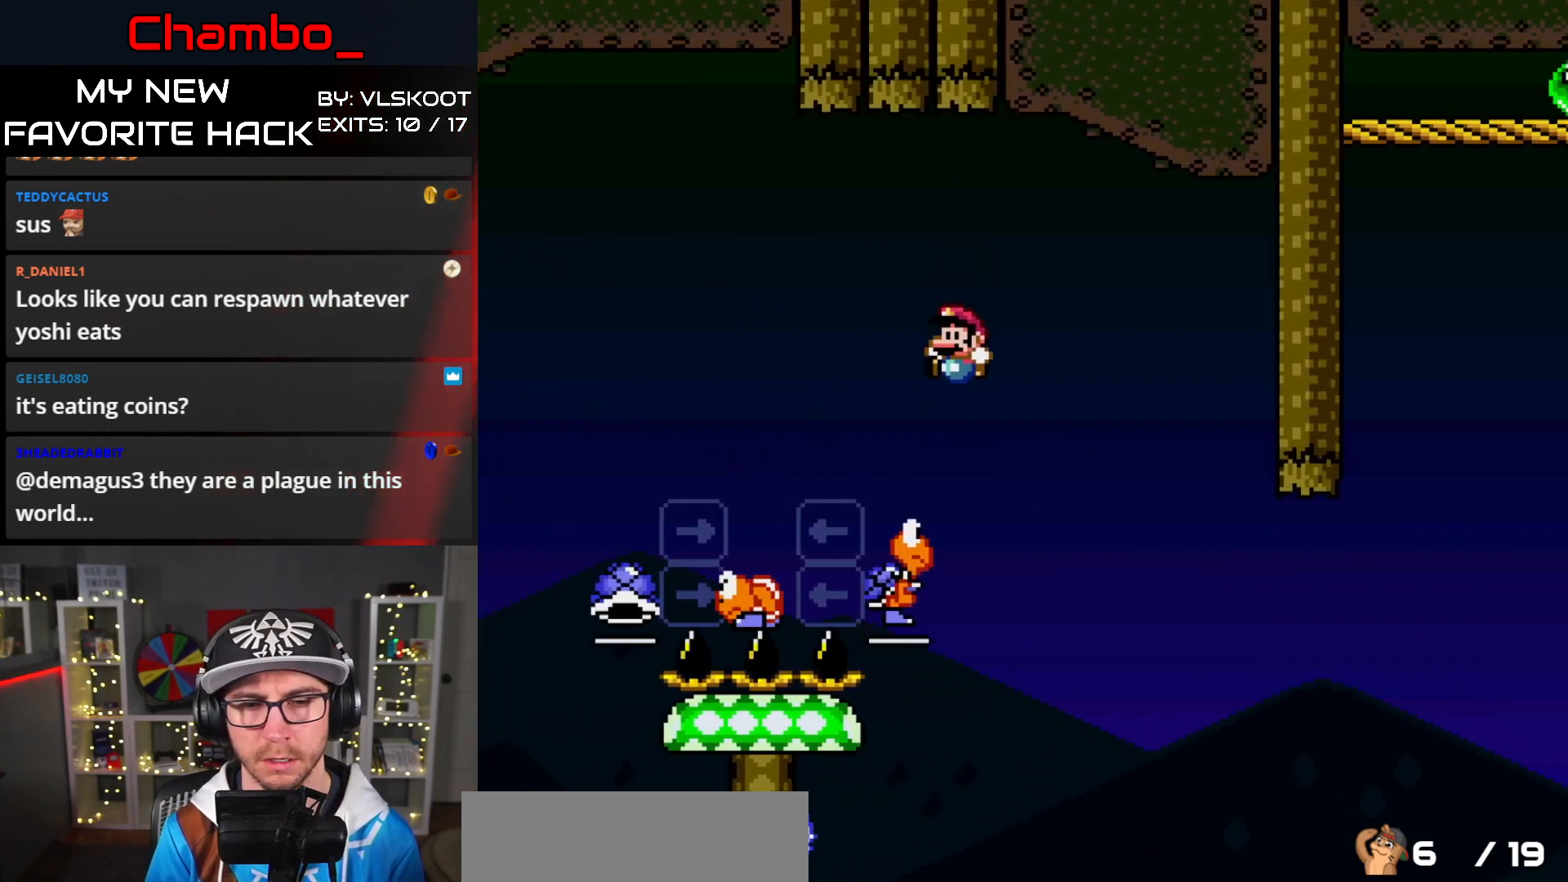
{"buttons": ["B", "Y", "DPAD_LEFT"], "events": [[100, "DPAD_DOWN", "down"], [100, "DPAD_LEFT", "up"], [117, "DPAD_DOWN", "up"], [117, "DPAD_RIGHT", "down"], [133, "DPAD_RIGHT", "up"], [150, "DPAD_DOWN", "down"], [167, "DPAD_DOWN", "up"], [167, "DPAD_LEFT", "down"]]}
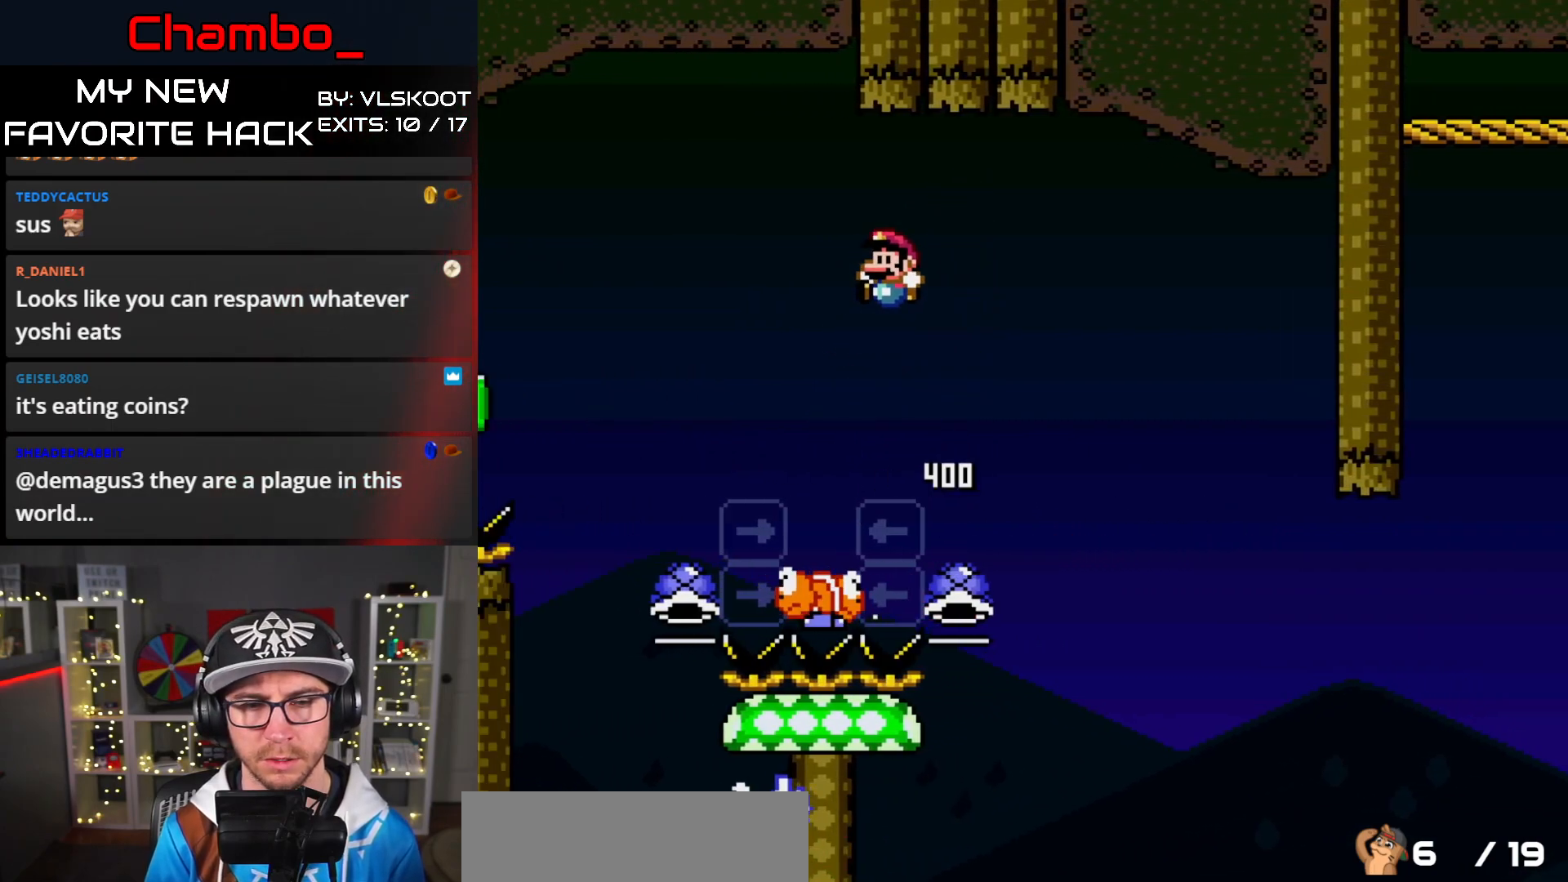
{"buttons": ["B", "Y", "DPAD_RIGHT"], "events": [[367, "DPAD_LEFT", "up"], [367, "DPAD_RIGHT", "down"]]}
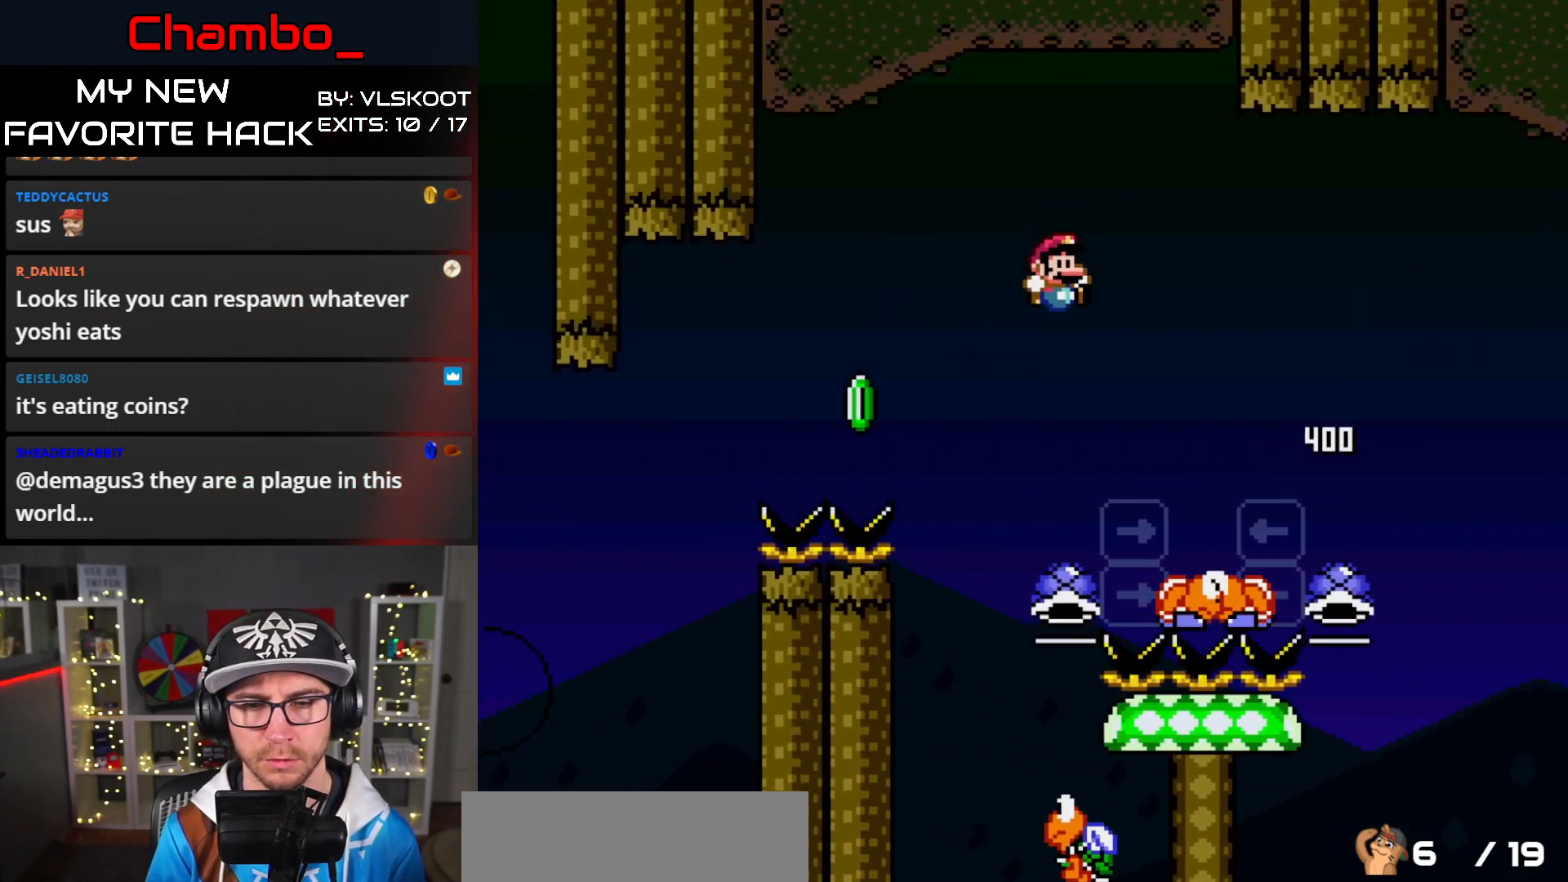
{"buttons": ["B", "Y"], "events": [[17, "DPAD_DOWN", "down"], [17, "DPAD_RIGHT", "up"], [33, "DPAD_DOWN", "up"], [33, "DPAD_LEFT", "down"], [133, "Y", "up"], [167, "DPAD_LEFT", "up"], [167, "DPAD_RIGHT", "down"], [233, "DPAD_RIGHT", "up"], [250, "DPAD_LEFT", "down"], [400, "Y", "down"], [500, "DPAD_LEFT", "up"]]}
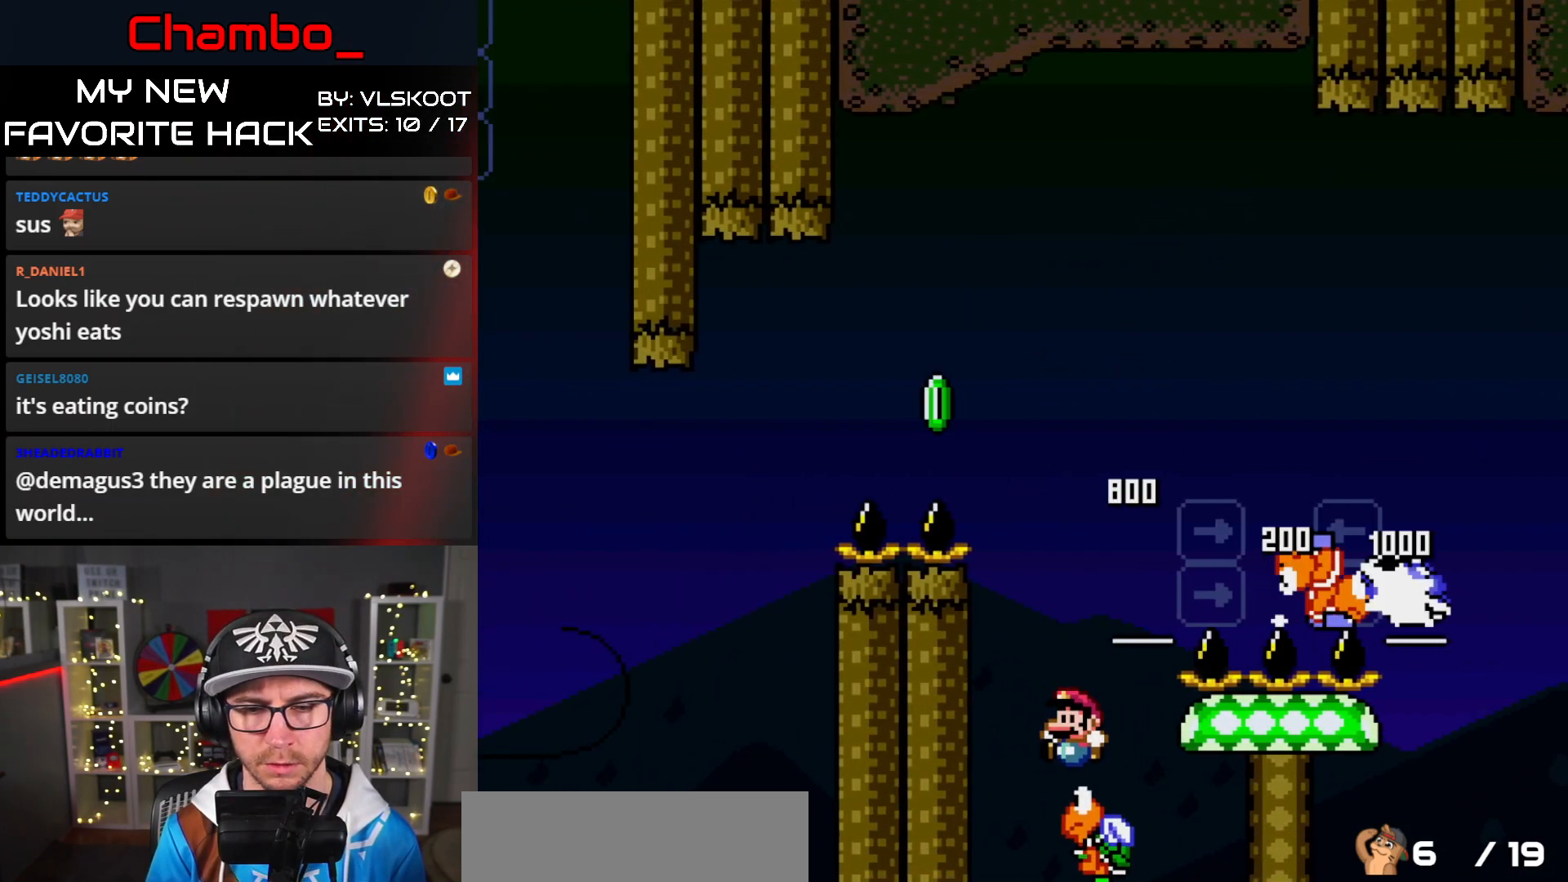
{"buttons": ["B", "Y", "DPAD_RIGHT"], "events": [[33, "DPAD_RIGHT", "down"]]}
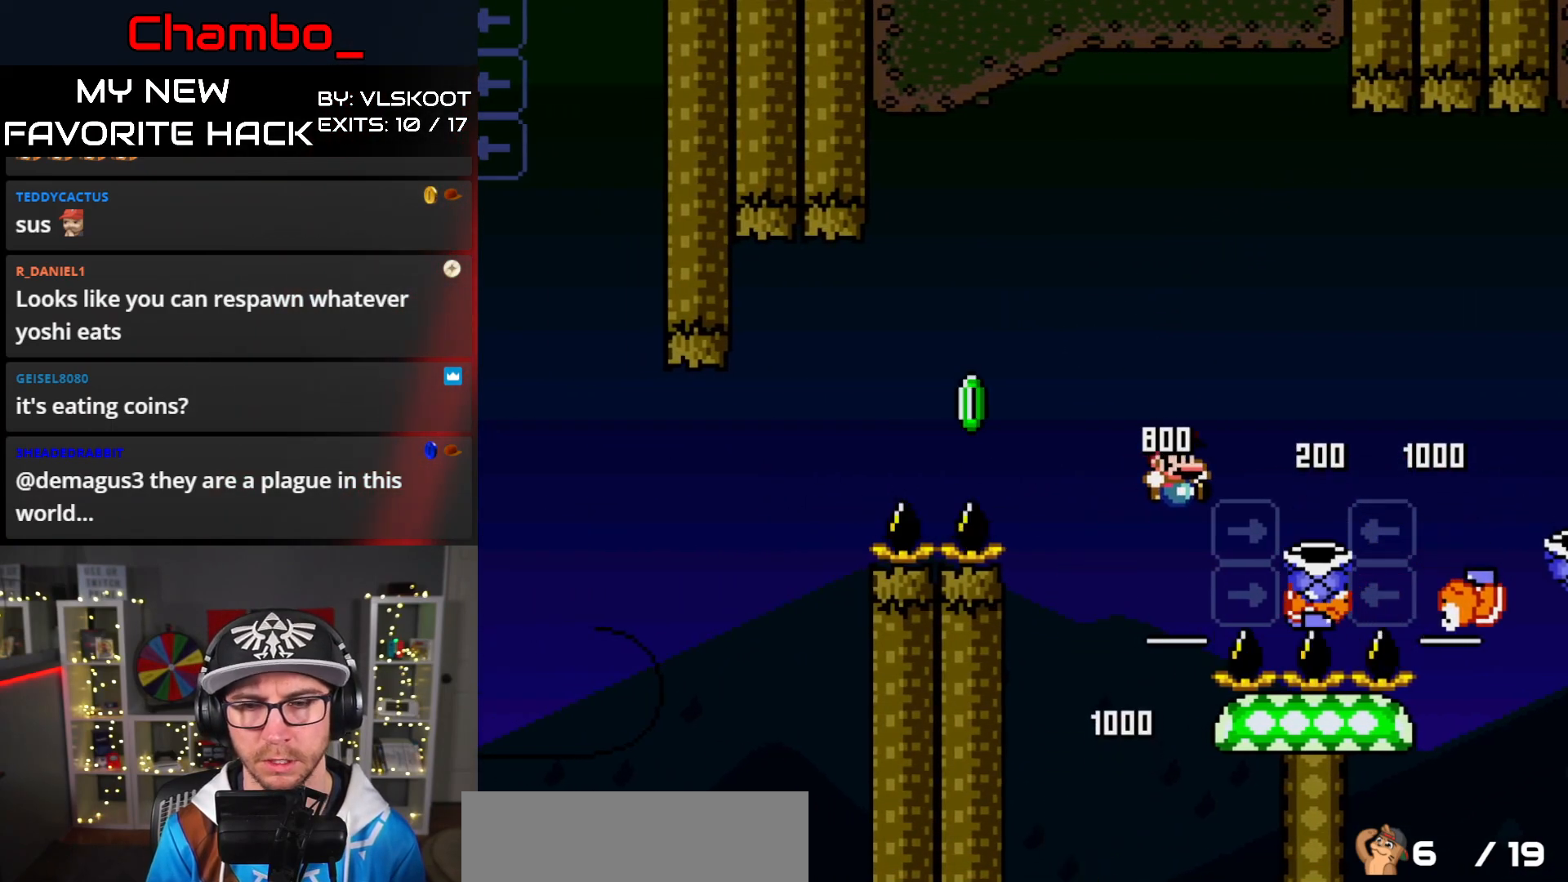
{"buttons": ["B", "Y", "DPAD_RIGHT"], "events": []}
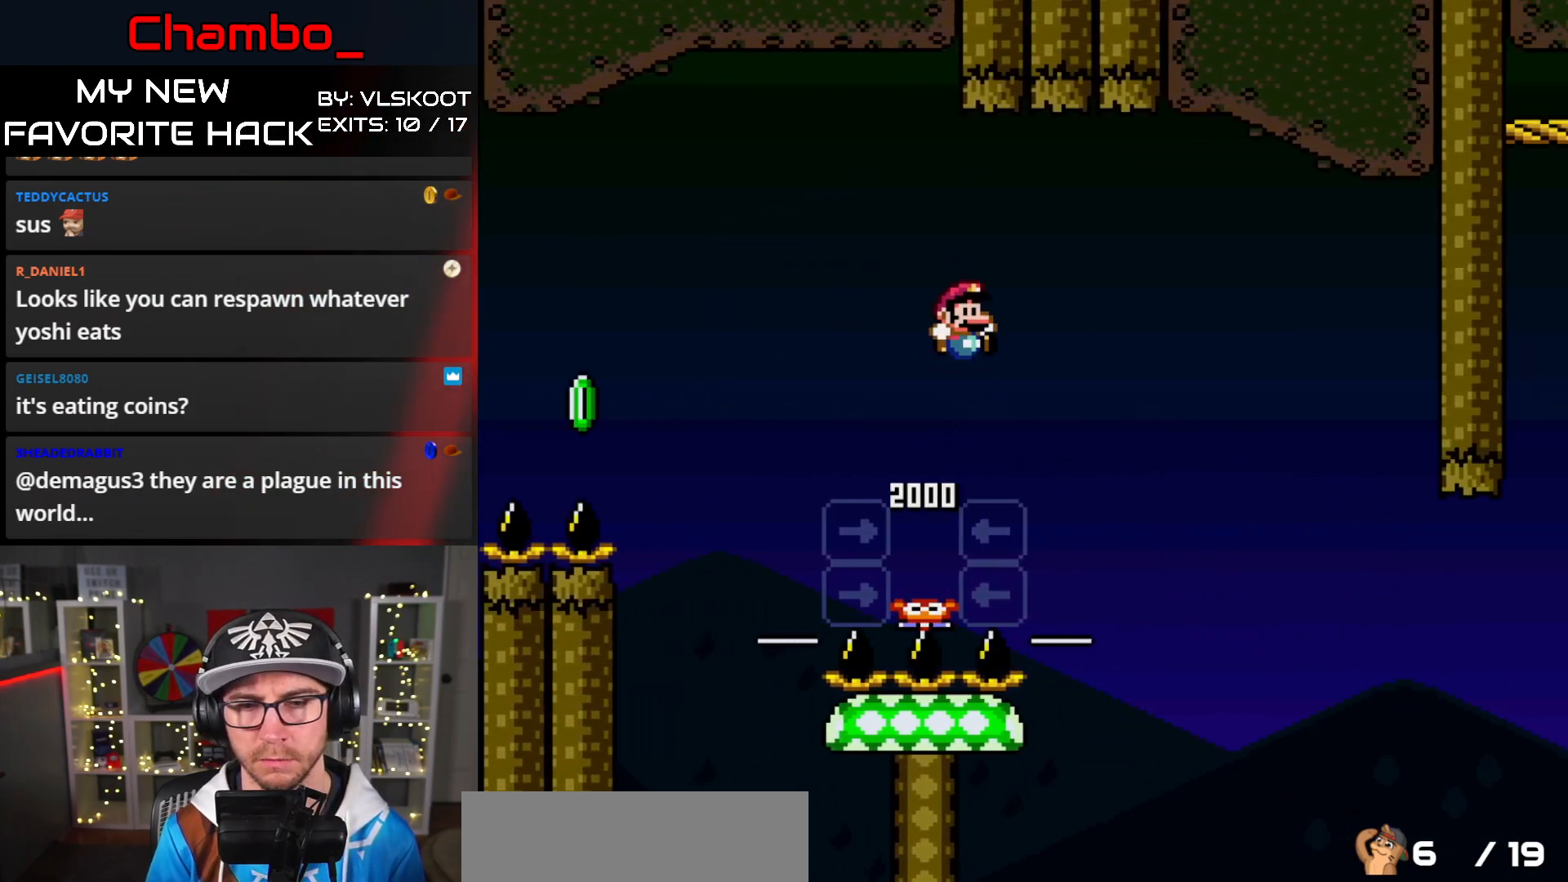
{"buttons": ["B", "Y", "DPAD_RIGHT"], "events": []}
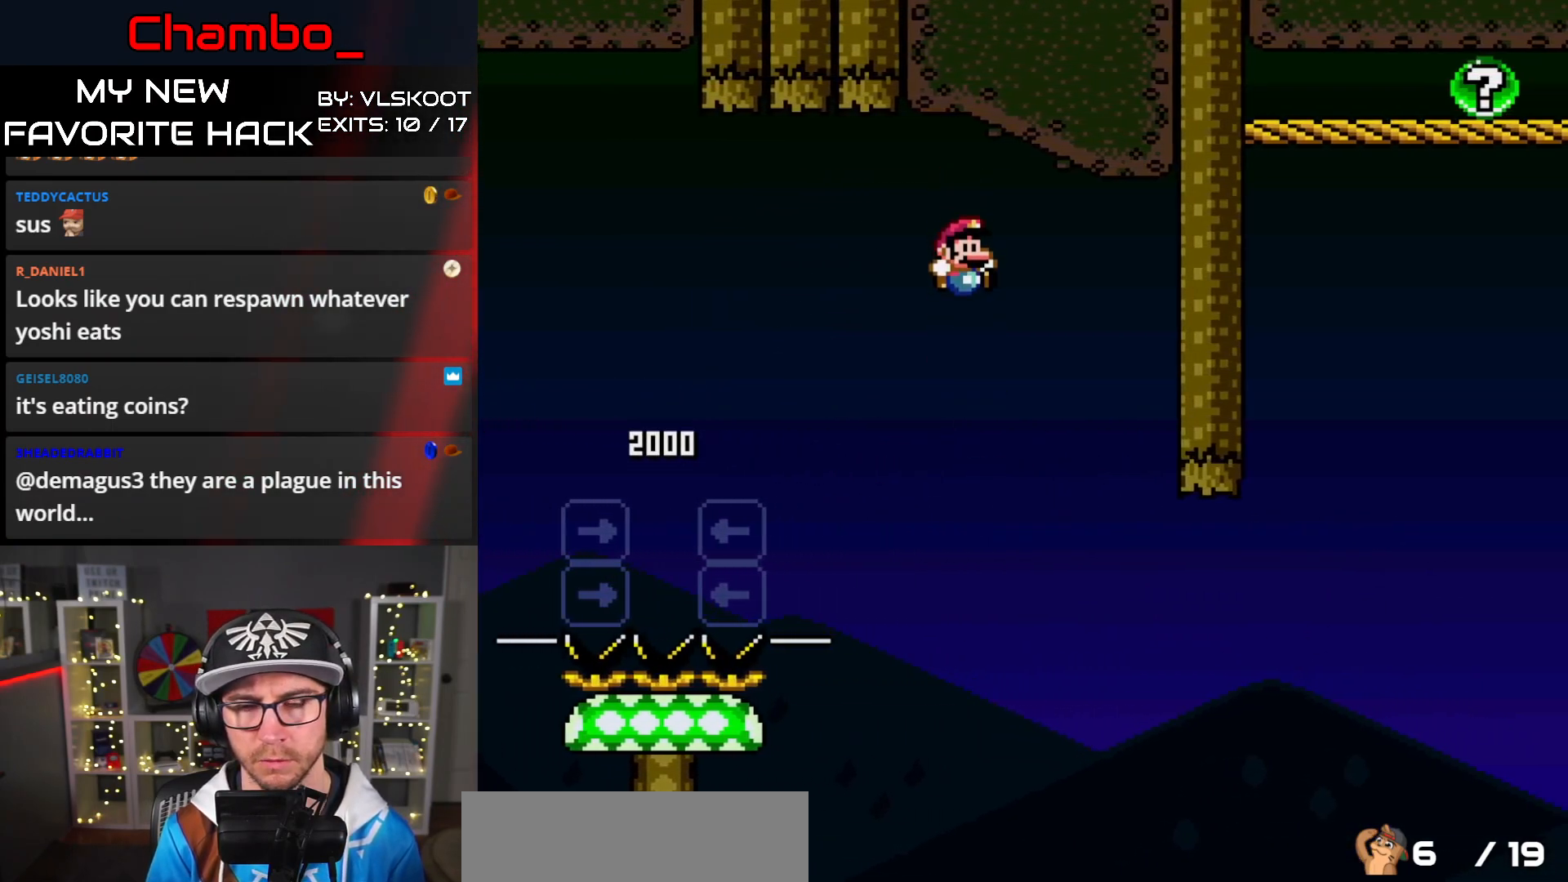
{"buttons": [], "events": [[317, "DPAD_RIGHT", "up"], [433, "B", "up"], [450, "Y", "up"]]}
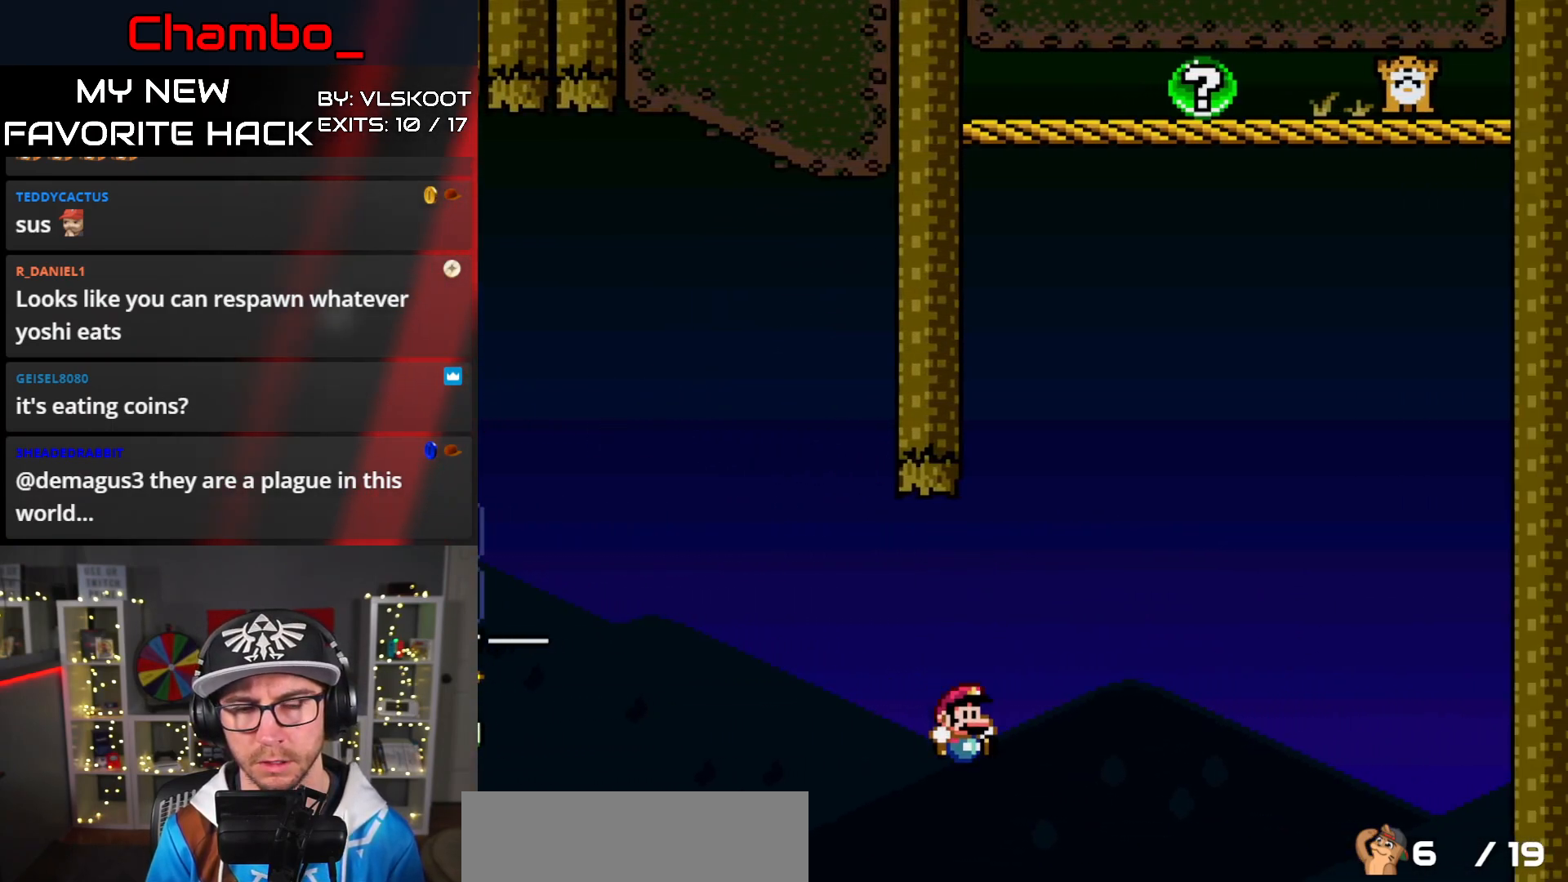
{"buttons": [], "events": []}
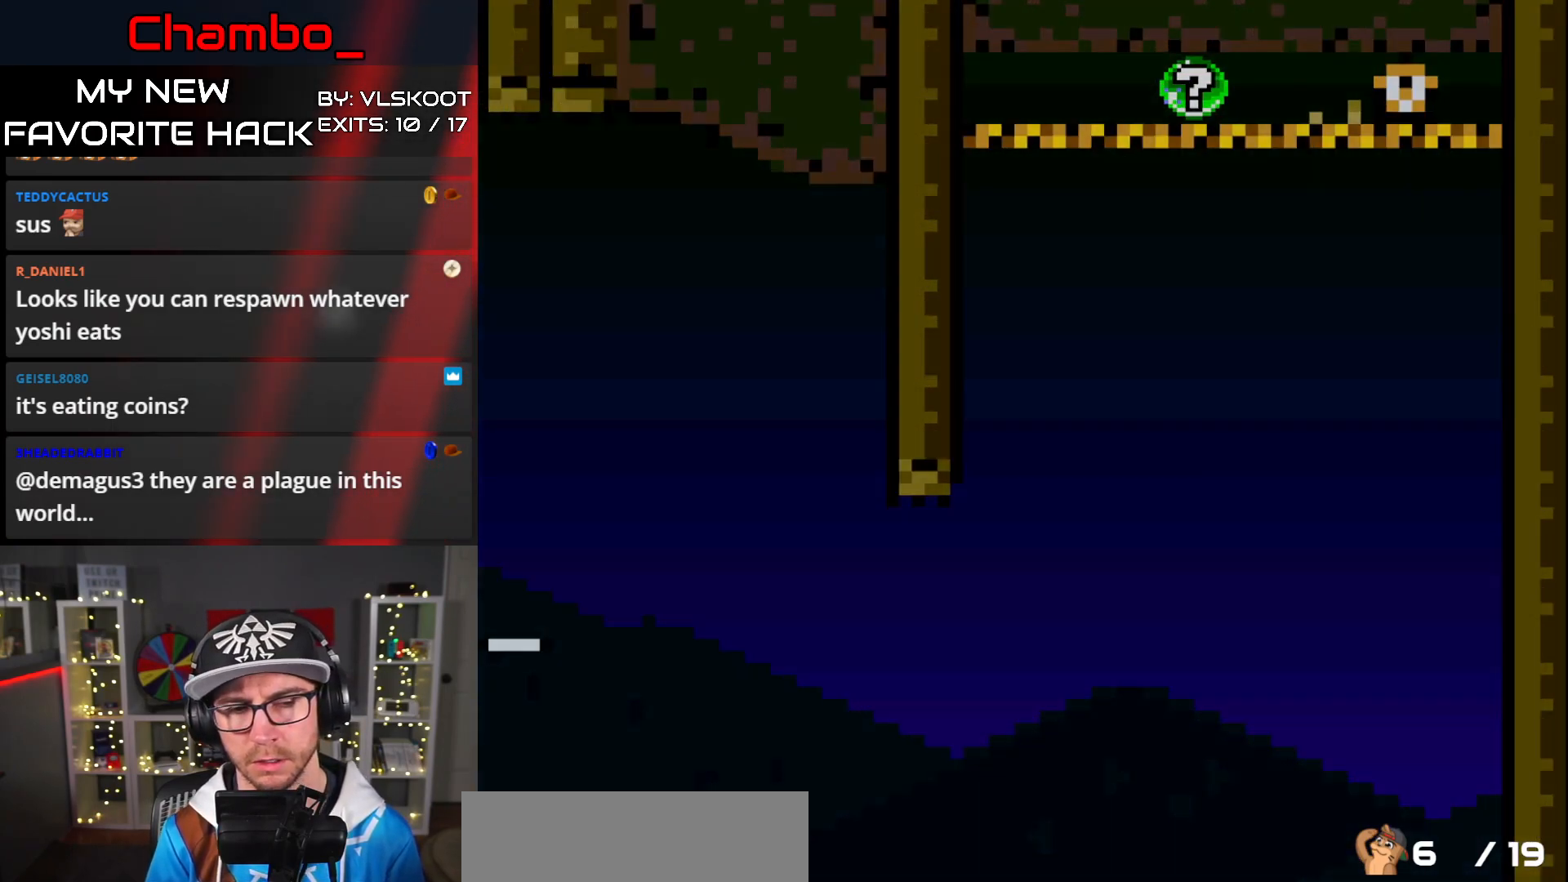
{"buttons": [], "events": []}
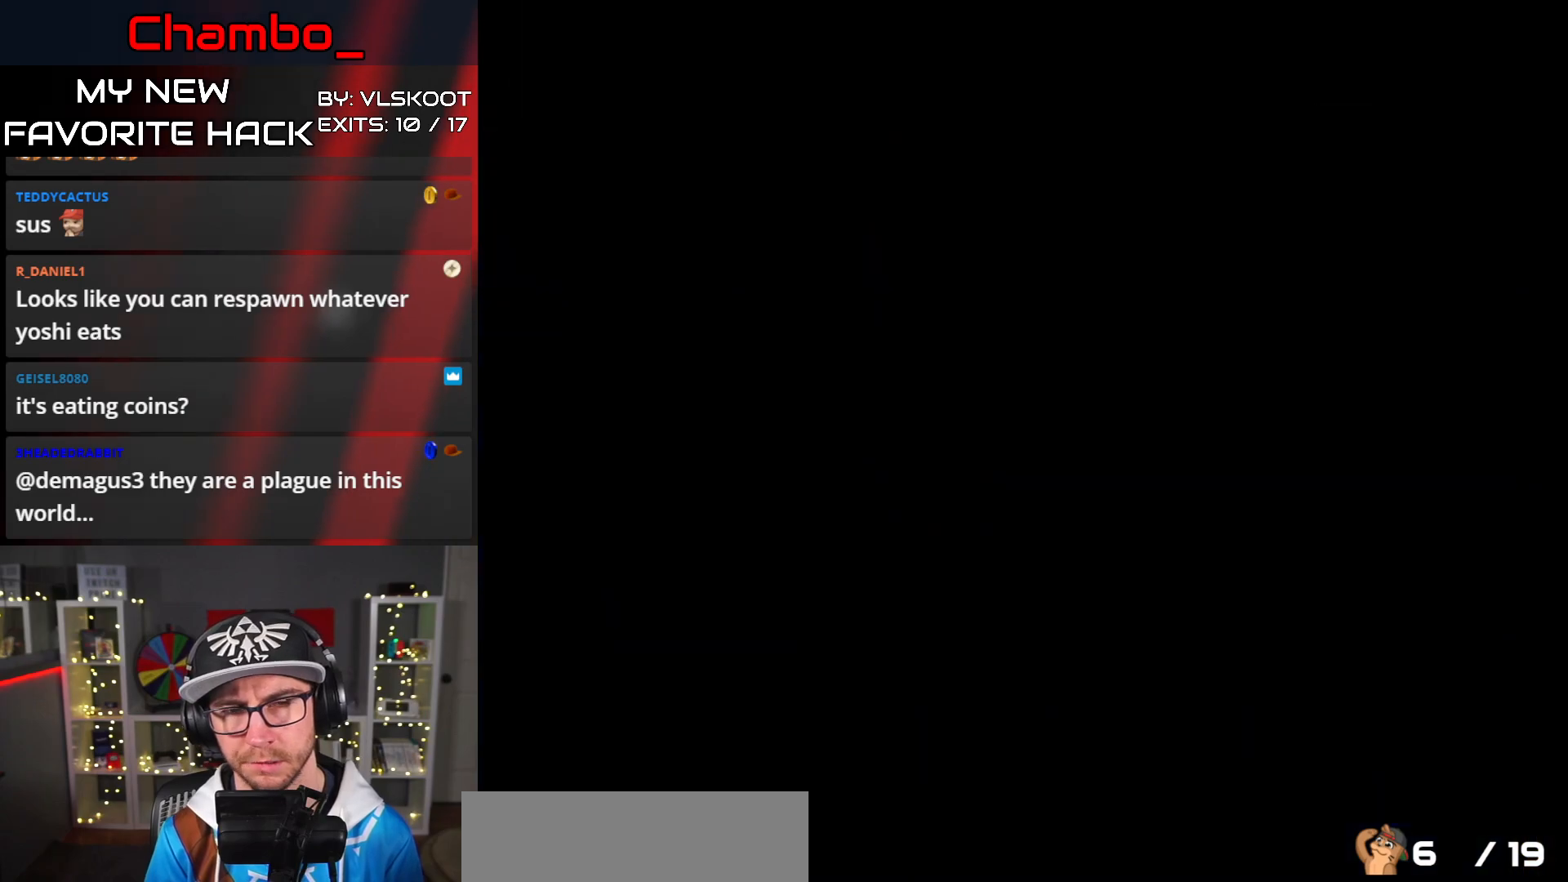
{"buttons": [], "events": []}
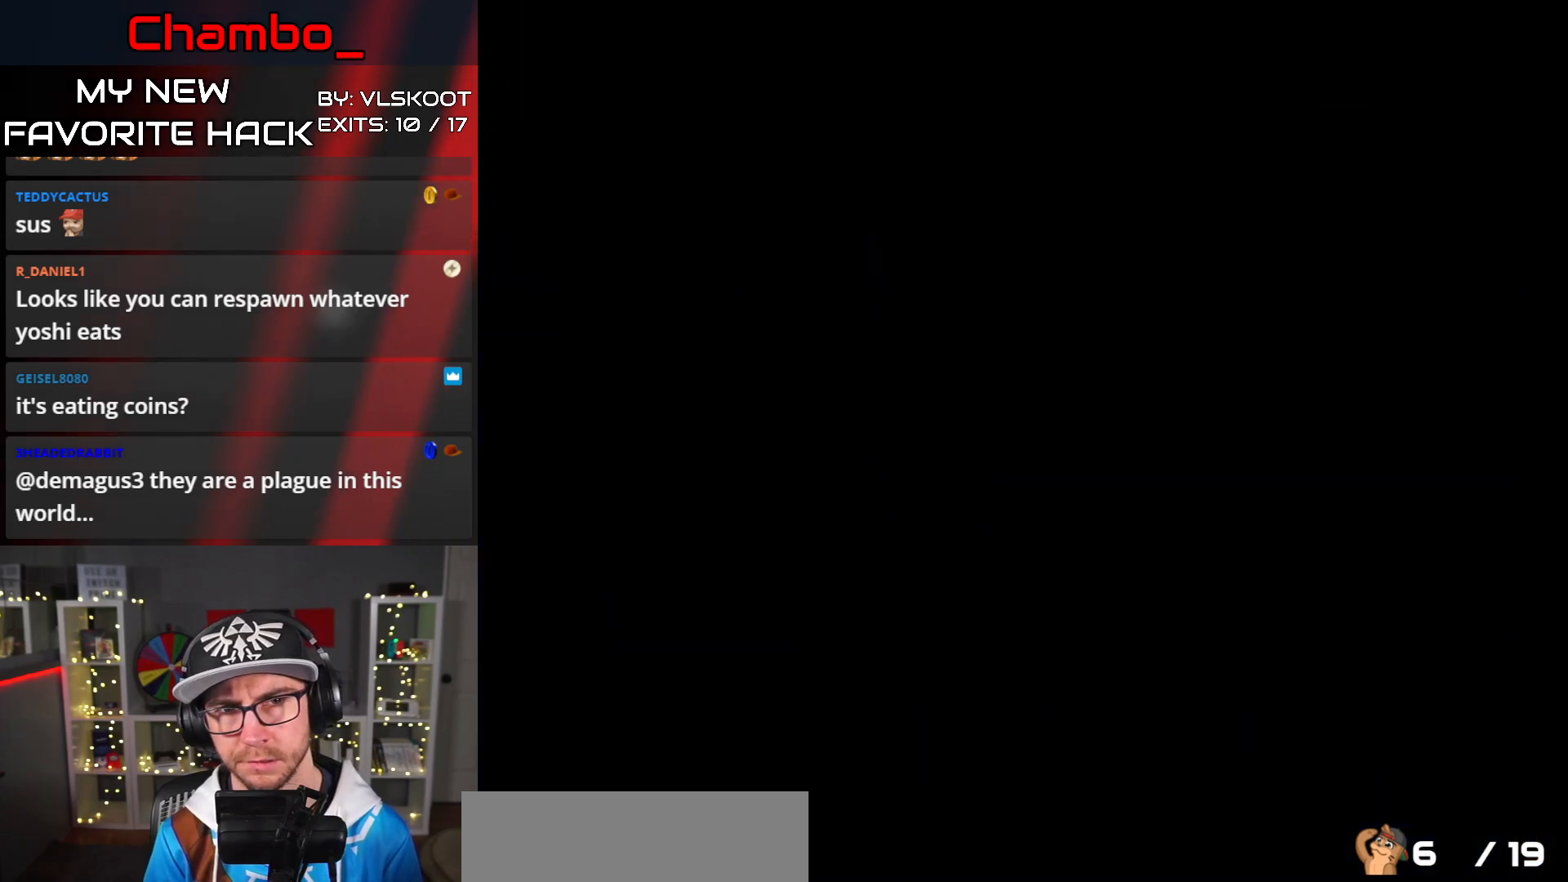
{"buttons": [], "events": []}
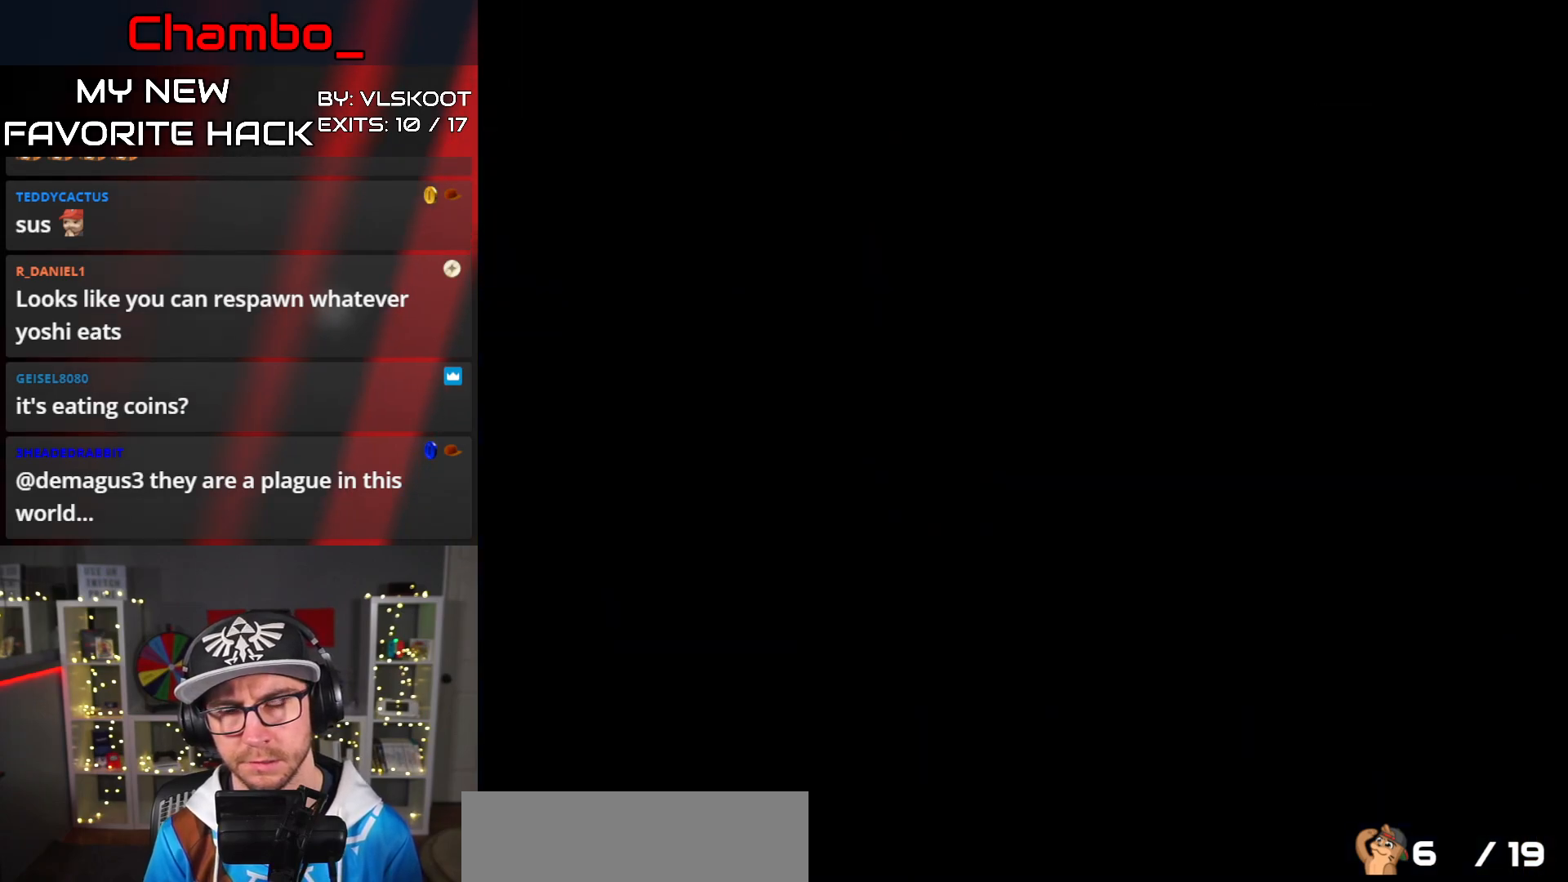
{"buttons": [], "events": []}
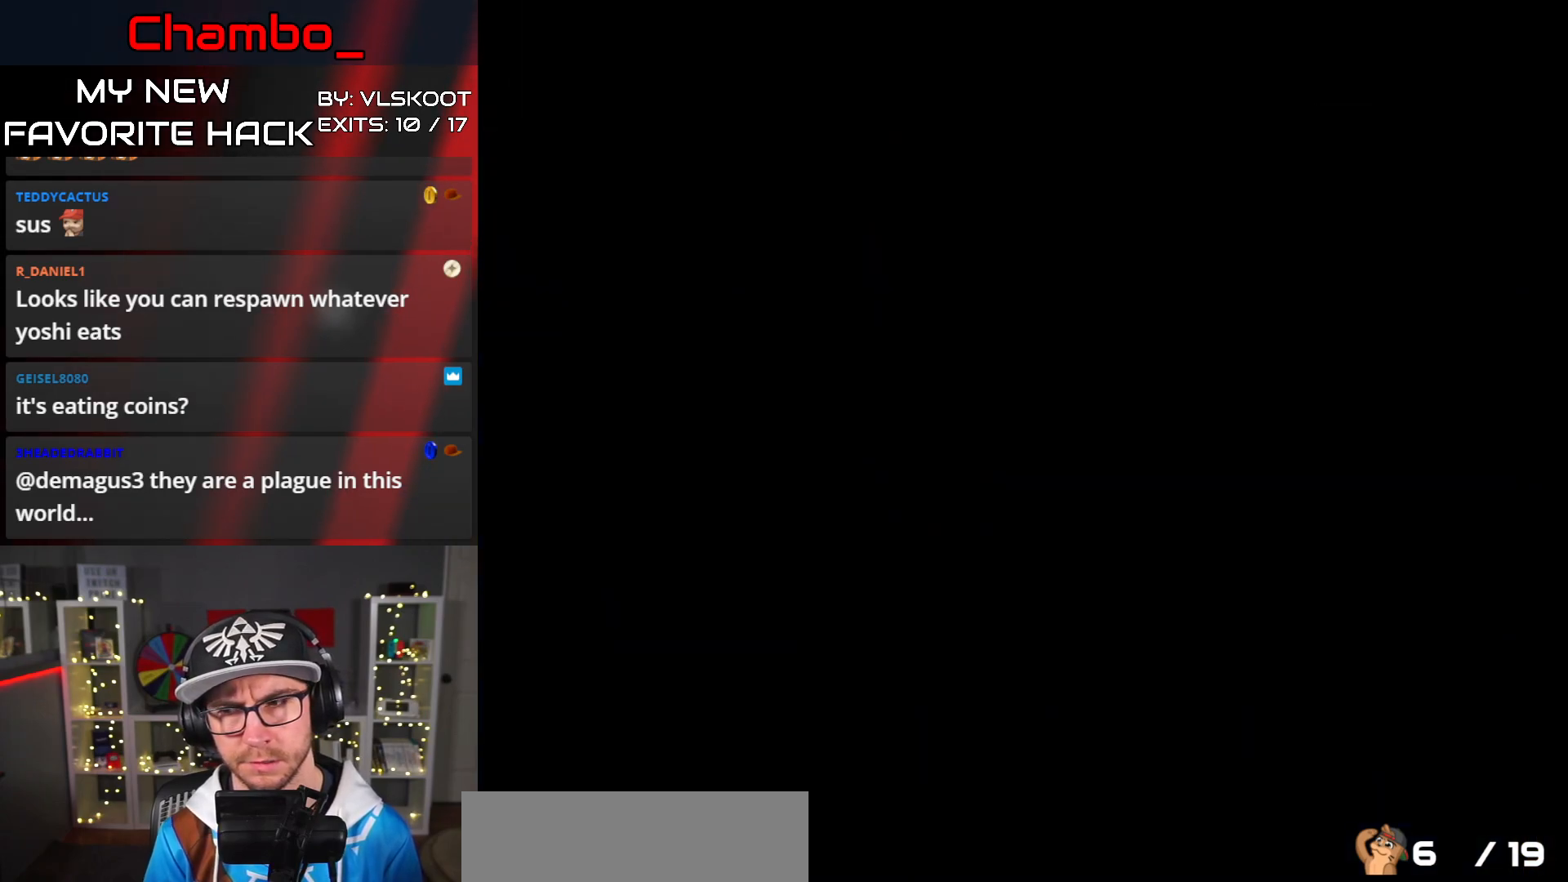
{"buttons": ["Y"], "events": [[400, "Y", "down"]]}
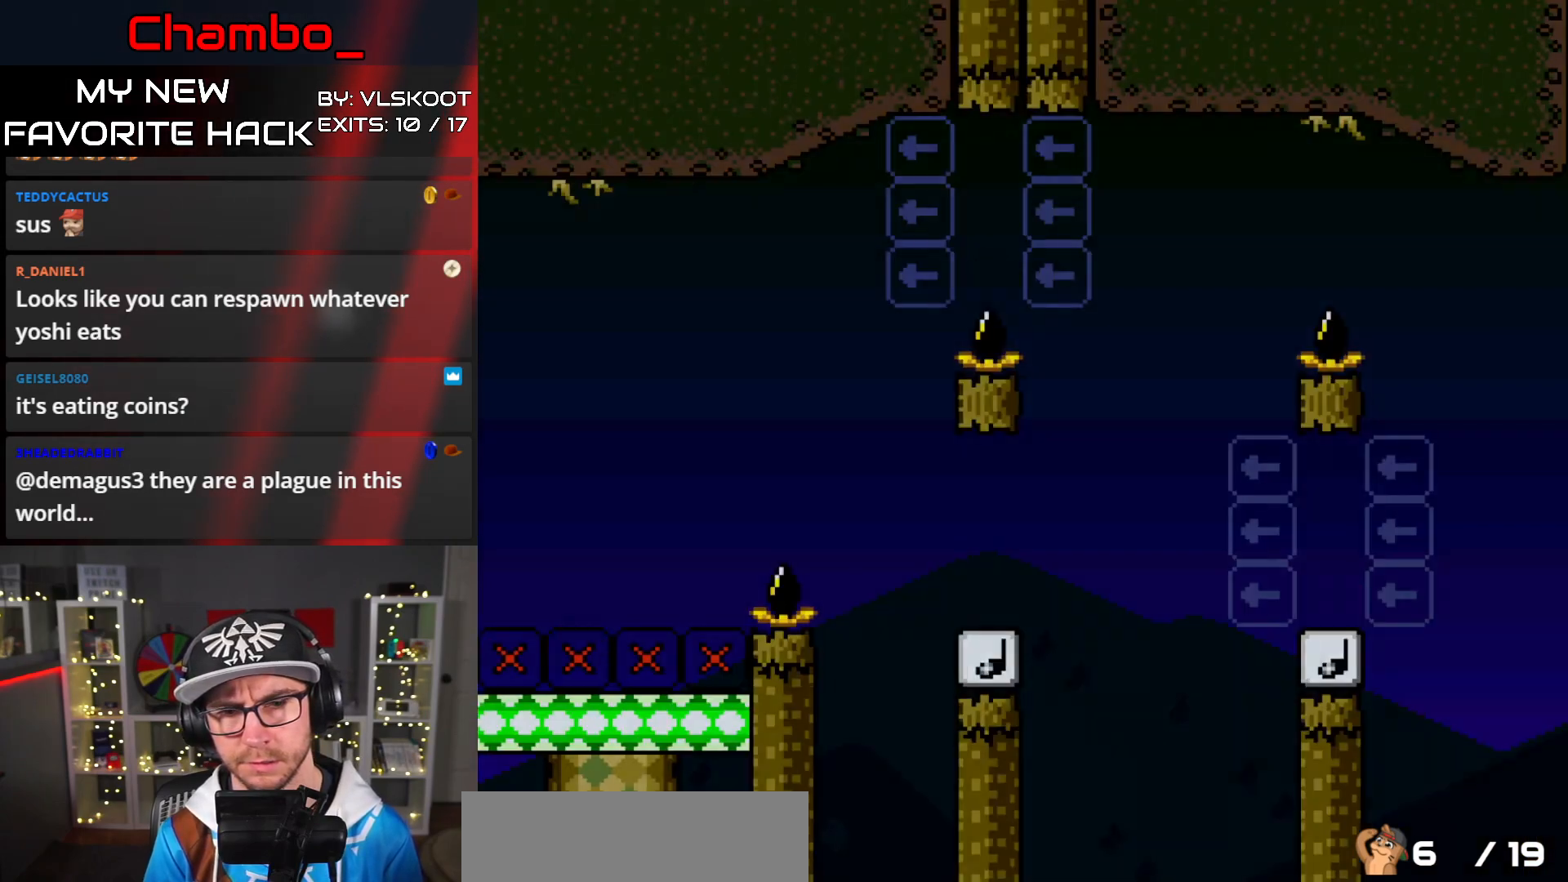
{"buttons": ["Y", "DPAD_RIGHT"], "events": [[67, "DPAD_RIGHT", "down"], [250, "B", "down"], [467, "B", "up"]]}
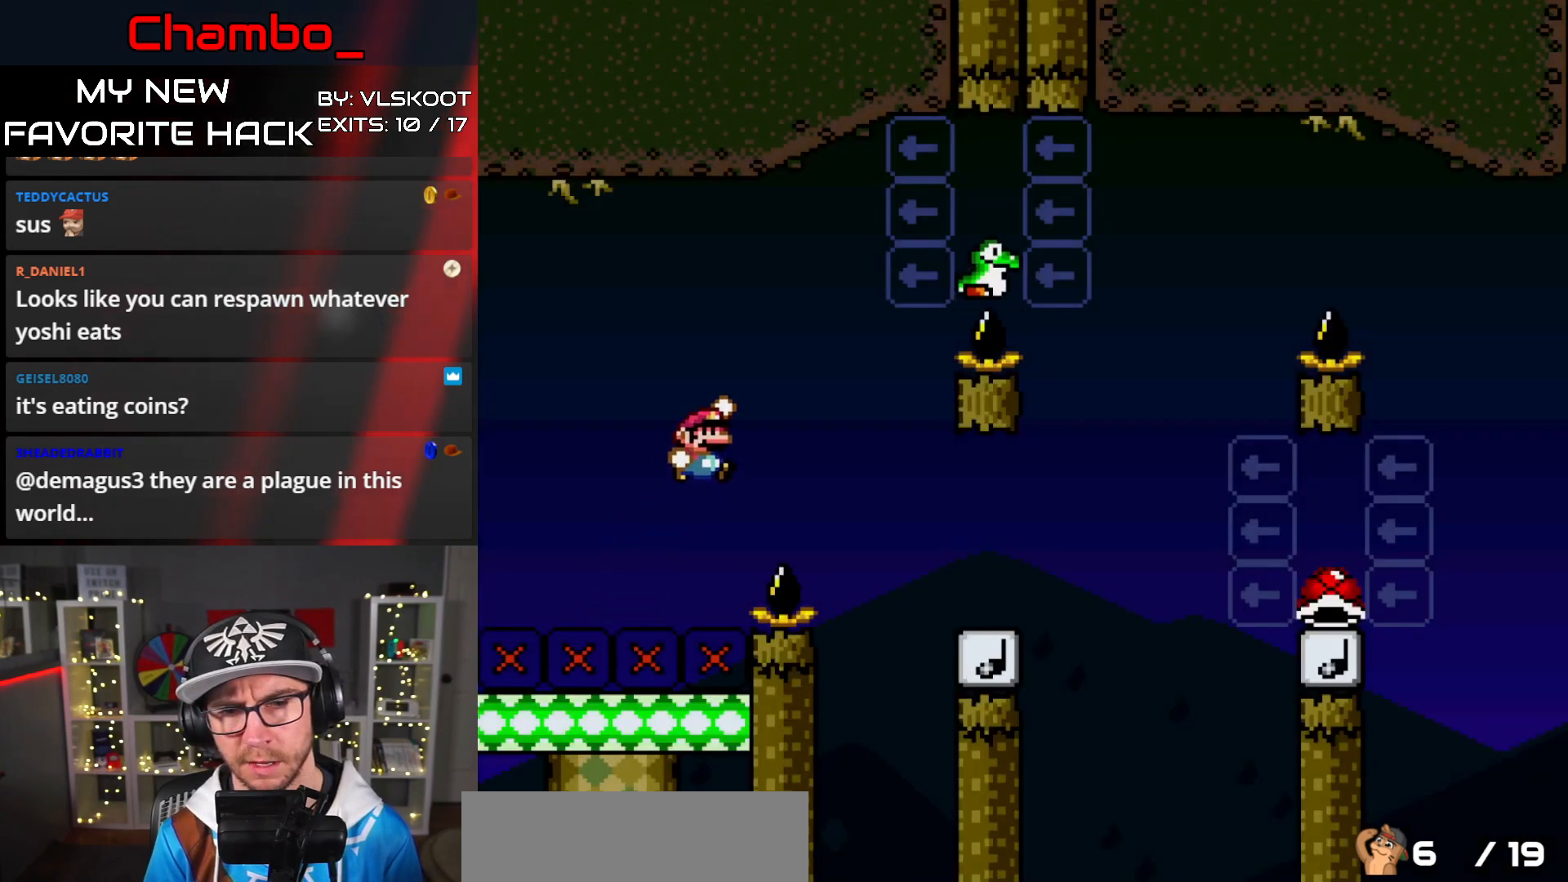
{"buttons": ["B", "Y", "DPAD_RIGHT"], "events": [[67, "B", "down"], [167, "B", "up"], [483, "B", "down"]]}
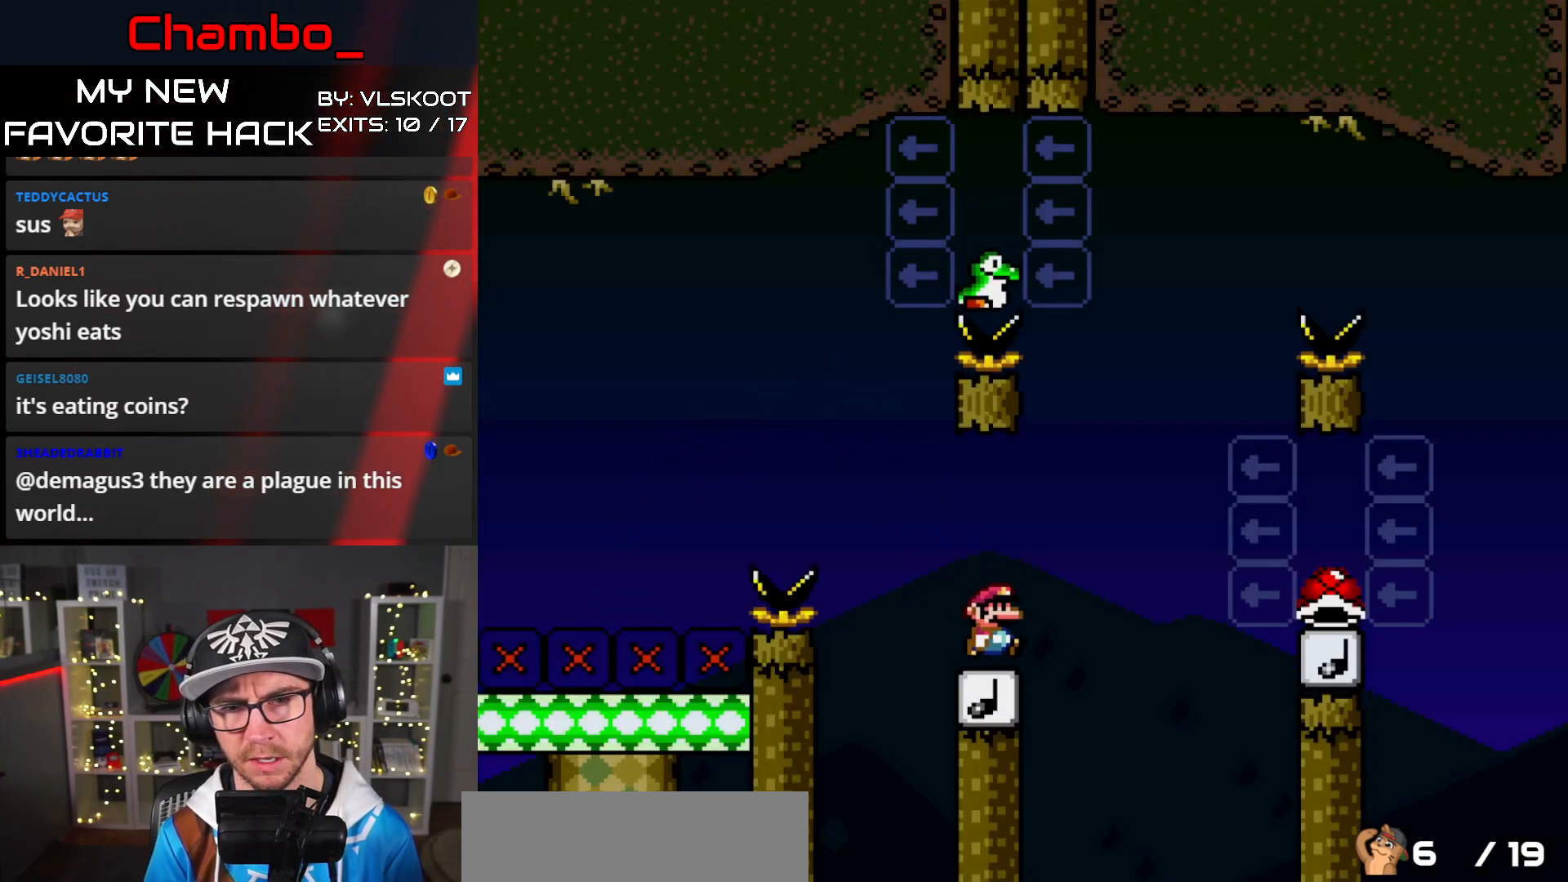
{"buttons": ["B", "Y", "DPAD_LEFT"], "events": [[67, "DPAD_RIGHT", "up"], [100, "DPAD_LEFT", "down"]]}
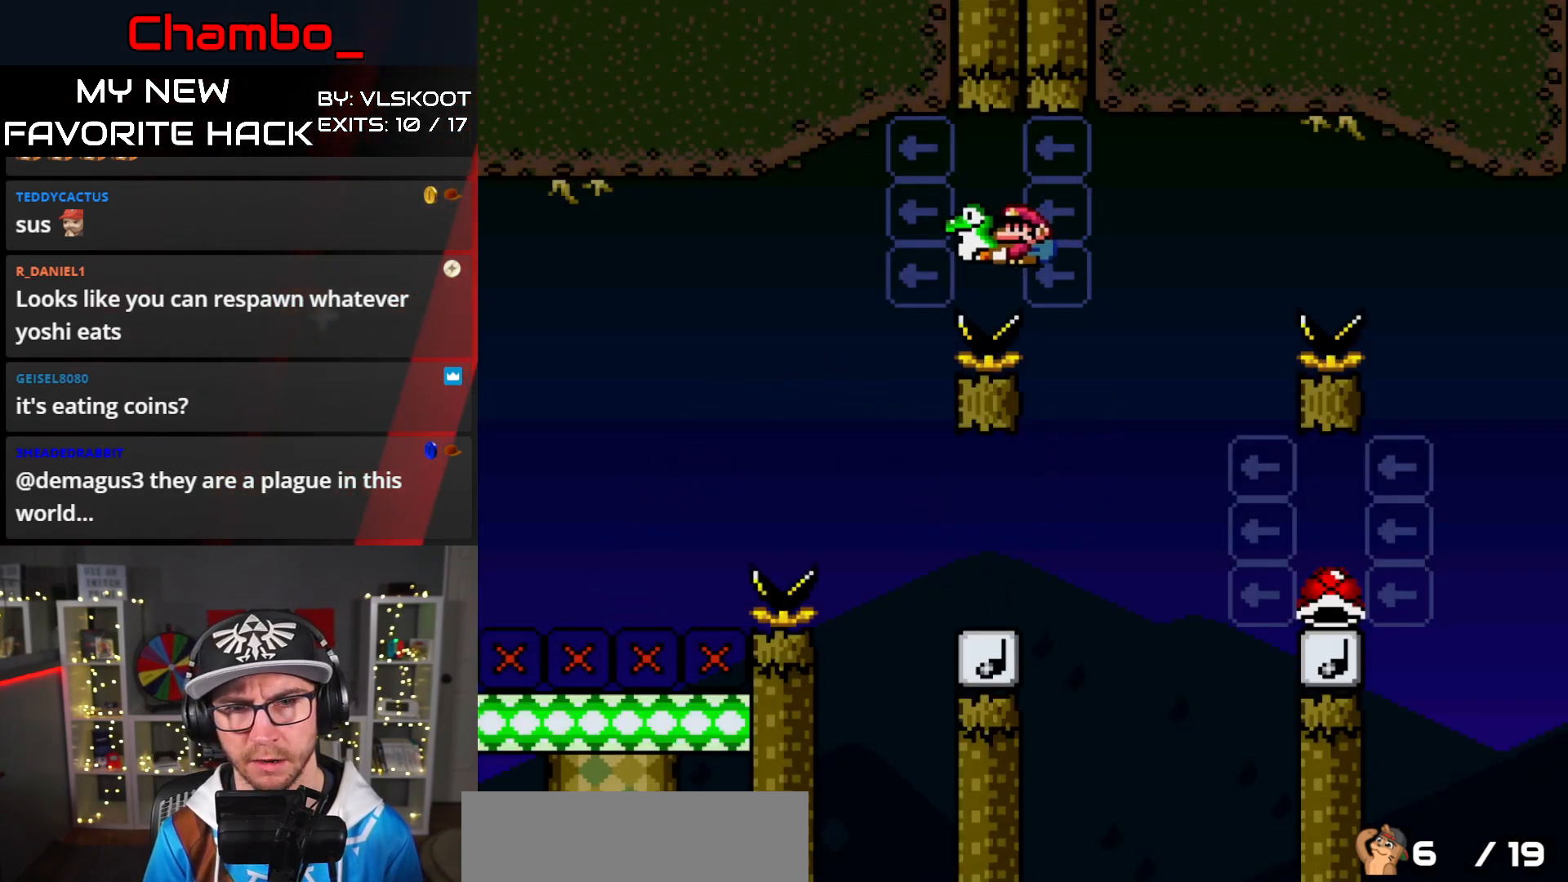
{"buttons": ["Y", "DPAD_RIGHT"], "events": [[33, "B", "up"], [100, "B", "down"], [133, "DPAD_LEFT", "up"], [150, "DPAD_RIGHT", "down"], [233, "B", "up"]]}
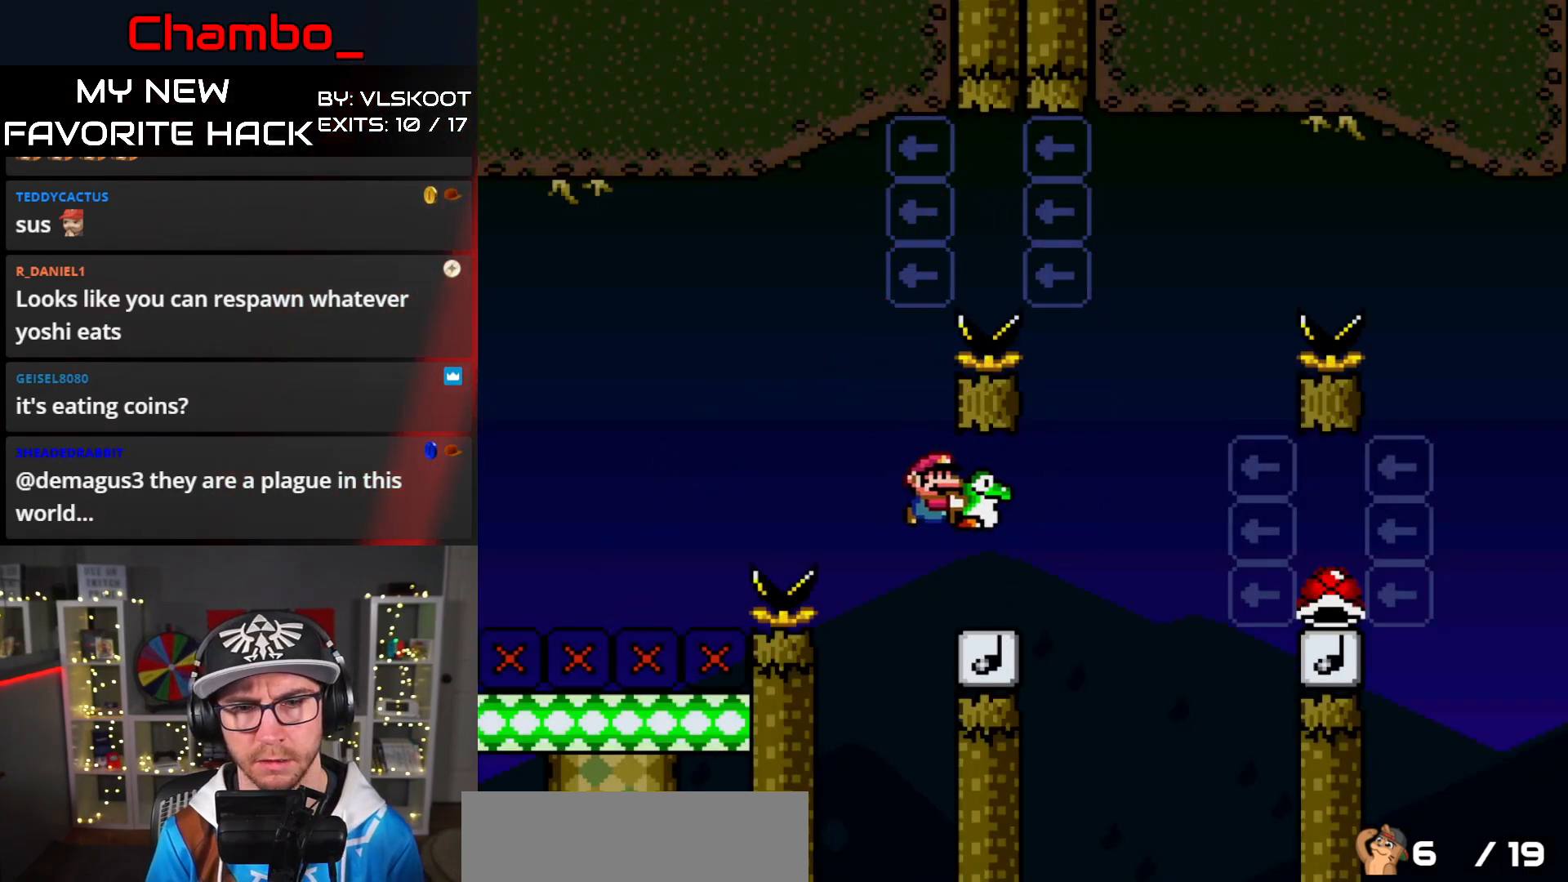
{"buttons": ["B", "Y", "DPAD_RIGHT"], "events": [[117, "B", "down"]]}
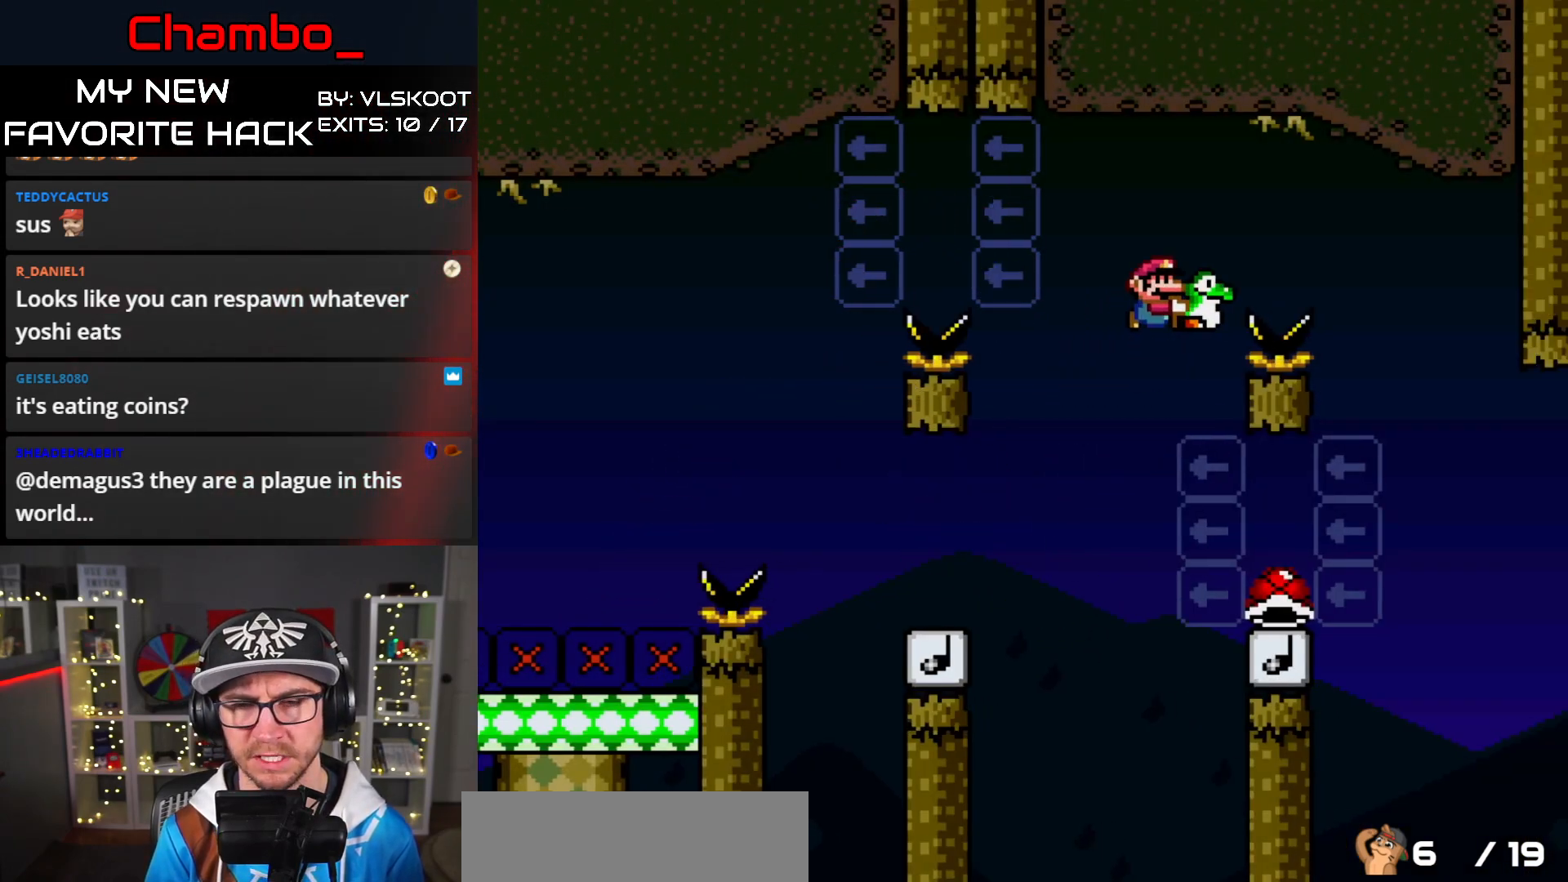
{"buttons": ["B", "Y", "DPAD_LEFT"], "events": [[200, "B", "up"], [317, "DPAD_DOWN", "down"], [317, "DPAD_RIGHT", "up"], [333, "B", "down"], [333, "DPAD_LEFT", "down"], [350, "DPAD_DOWN", "up"]]}
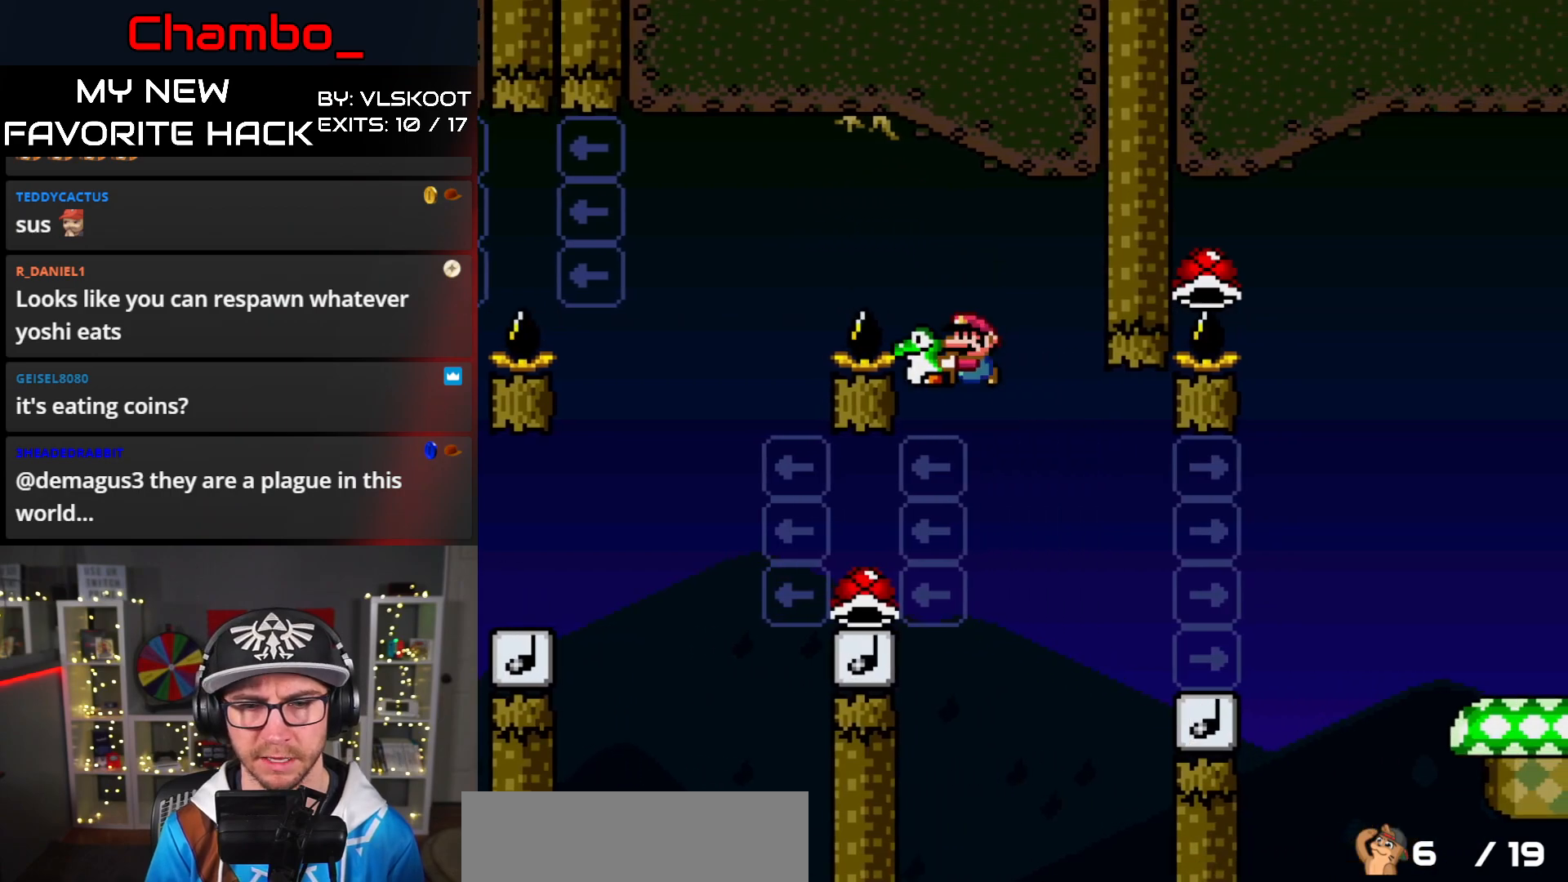
{"buttons": ["B", "Y", "DPAD_RIGHT"], "events": [[217, "B", "up"], [283, "B", "down"], [383, "DPAD_LEFT", "up"], [400, "DPAD_RIGHT", "down"]]}
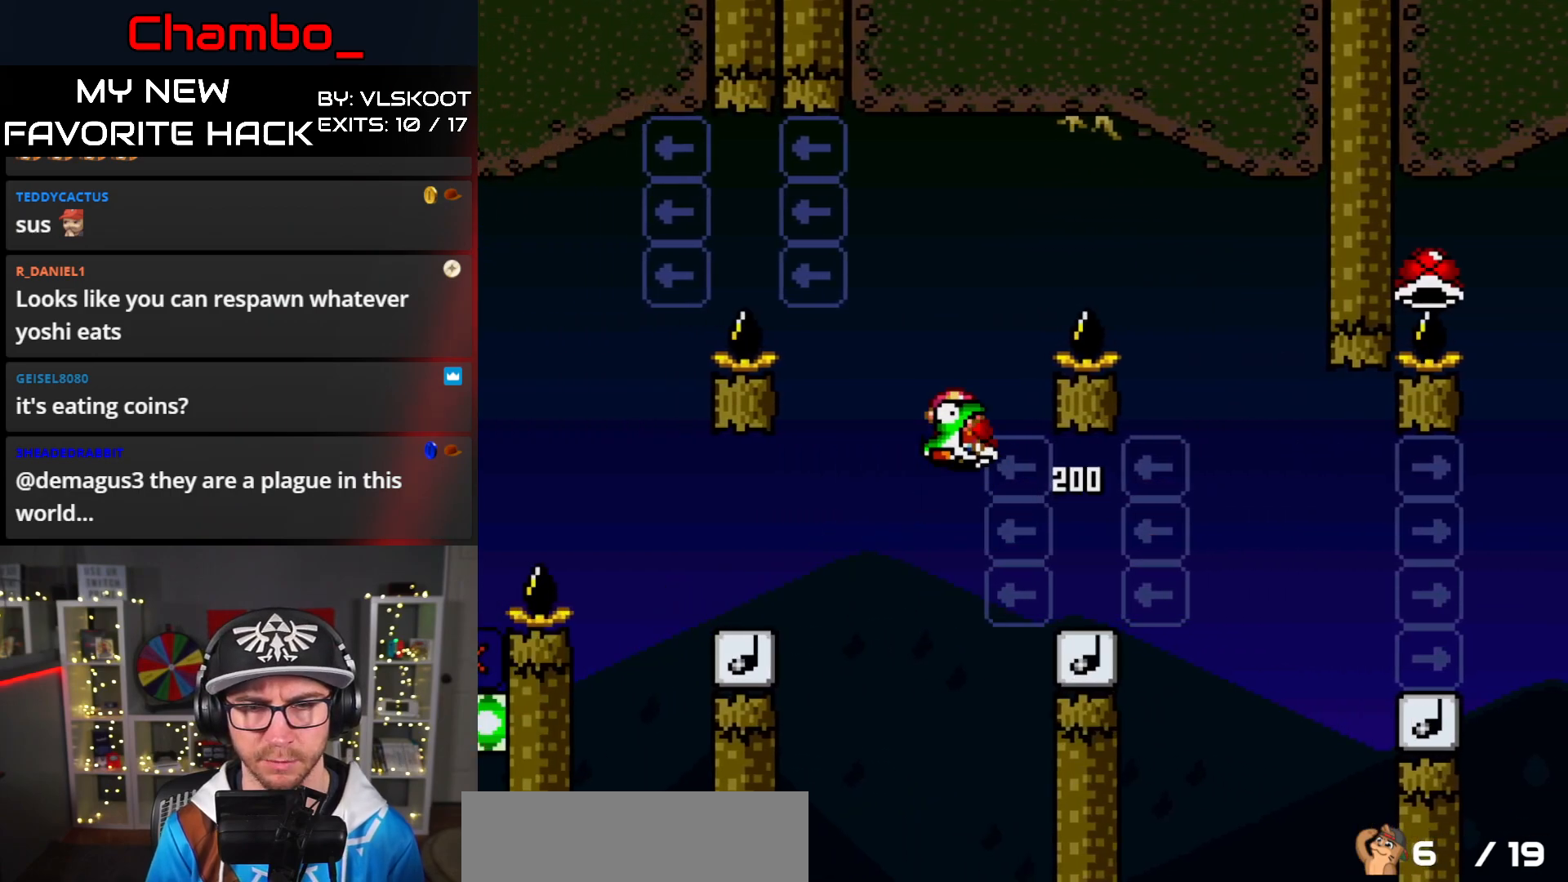
{"buttons": ["Y", "DPAD_RIGHT"], "events": [[483, "B", "up"]]}